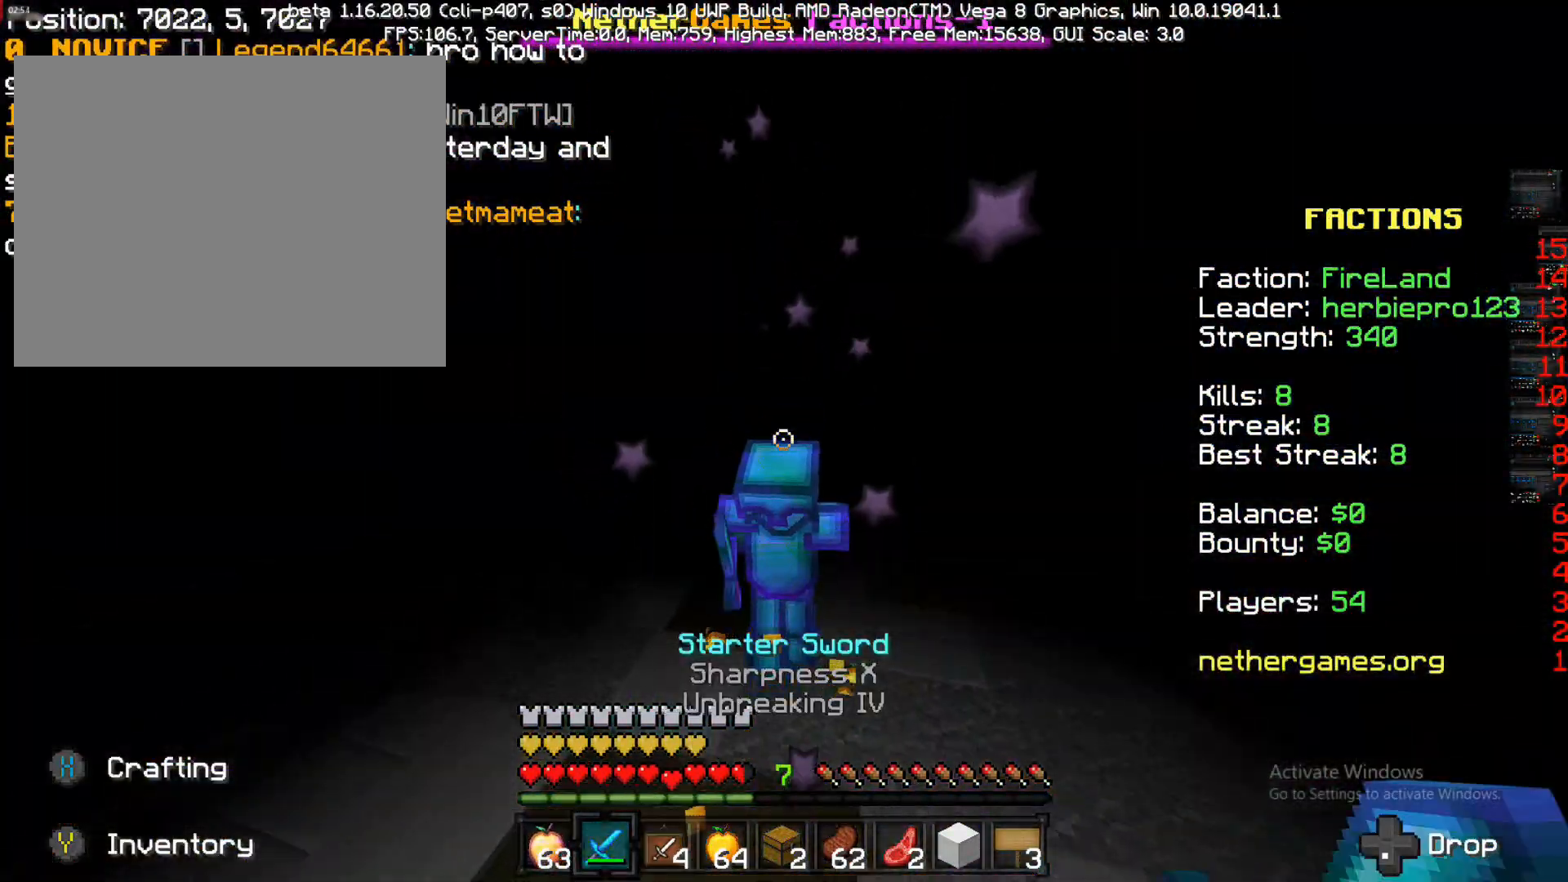
Gameplay with a controller (PlayStation layout); each line is a JSON object with the inputs held at the frame after it (dt_ms = milliseconds from this image to that frame). "events" lists button and stick changes between this image and that frame as [ms after this image, input, new state], when the widget could be followed in between. Not read: L3 R3.
{"dt_ms": 500, "buttons": ["R1"], "left_stick": "up", "right_stick": "center", "events": [[17, "R2", "up"], [167, "R1", "down"], [167, "right_stick", "down"], [250, "left_stick", "up-right"], [250, "right_stick", "center"], [350, "R1", "up"], [350, "left_stick", "up"], [450, "R1", "down"]]}
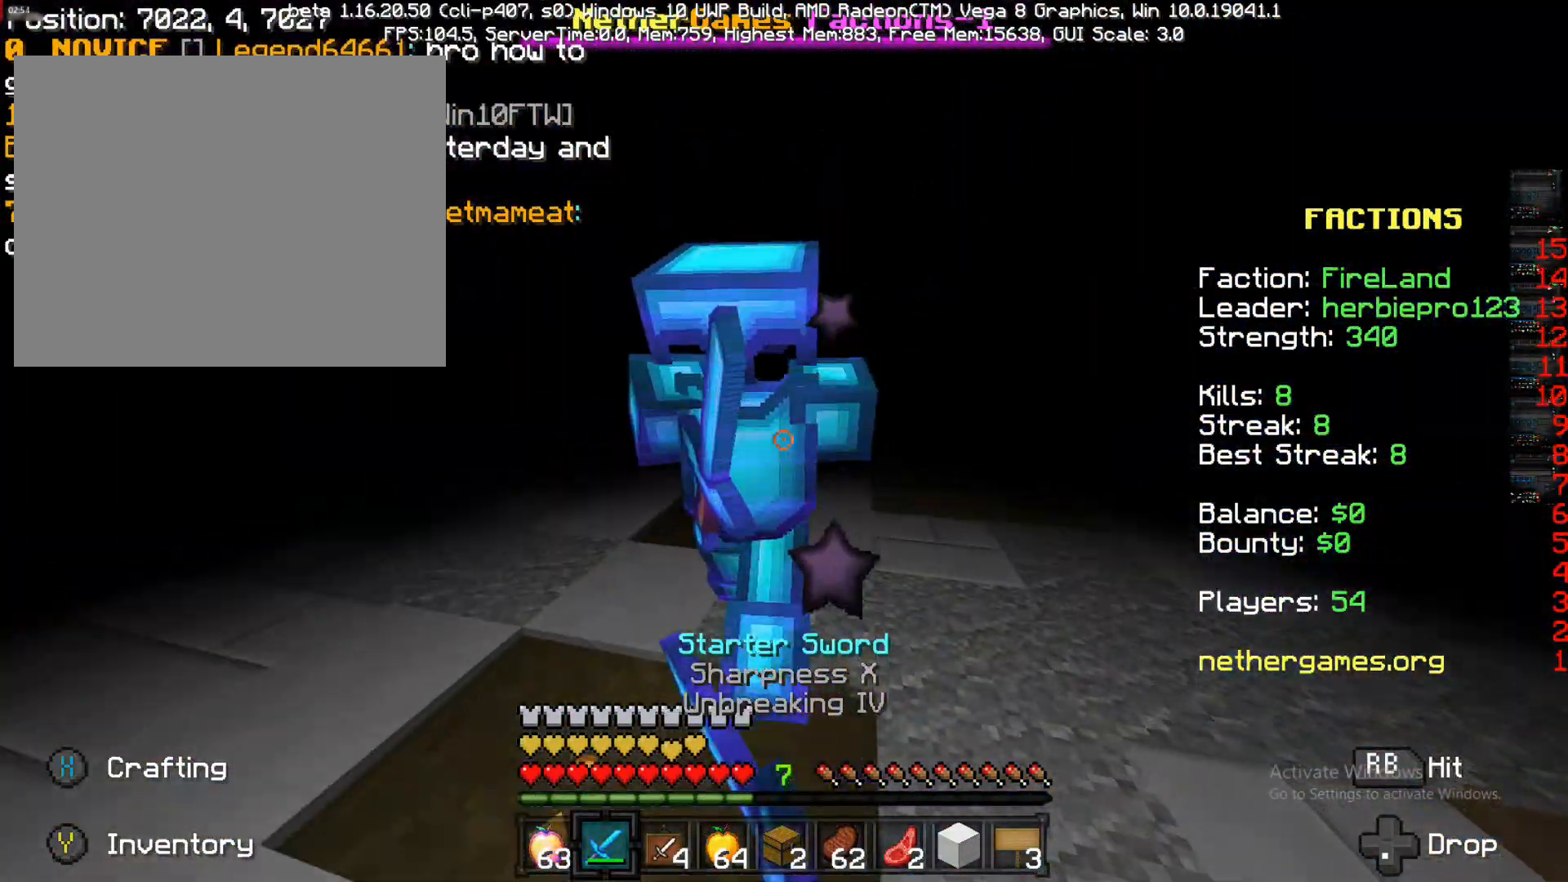
{"dt_ms": 500, "buttons": ["R1"], "left_stick": "up-right", "right_stick": "center", "events": [[17, "R1", "up"], [67, "R1", "down"], [67, "right_stick", "up-right"], [133, "R1", "up"], [133, "right_stick", "center"], [183, "R1", "down"], [250, "R1", "up"], [300, "R1", "down"], [300, "left_stick", "up-right"], [300, "right_stick", "down-left"], [483, "right_stick", "center"]]}
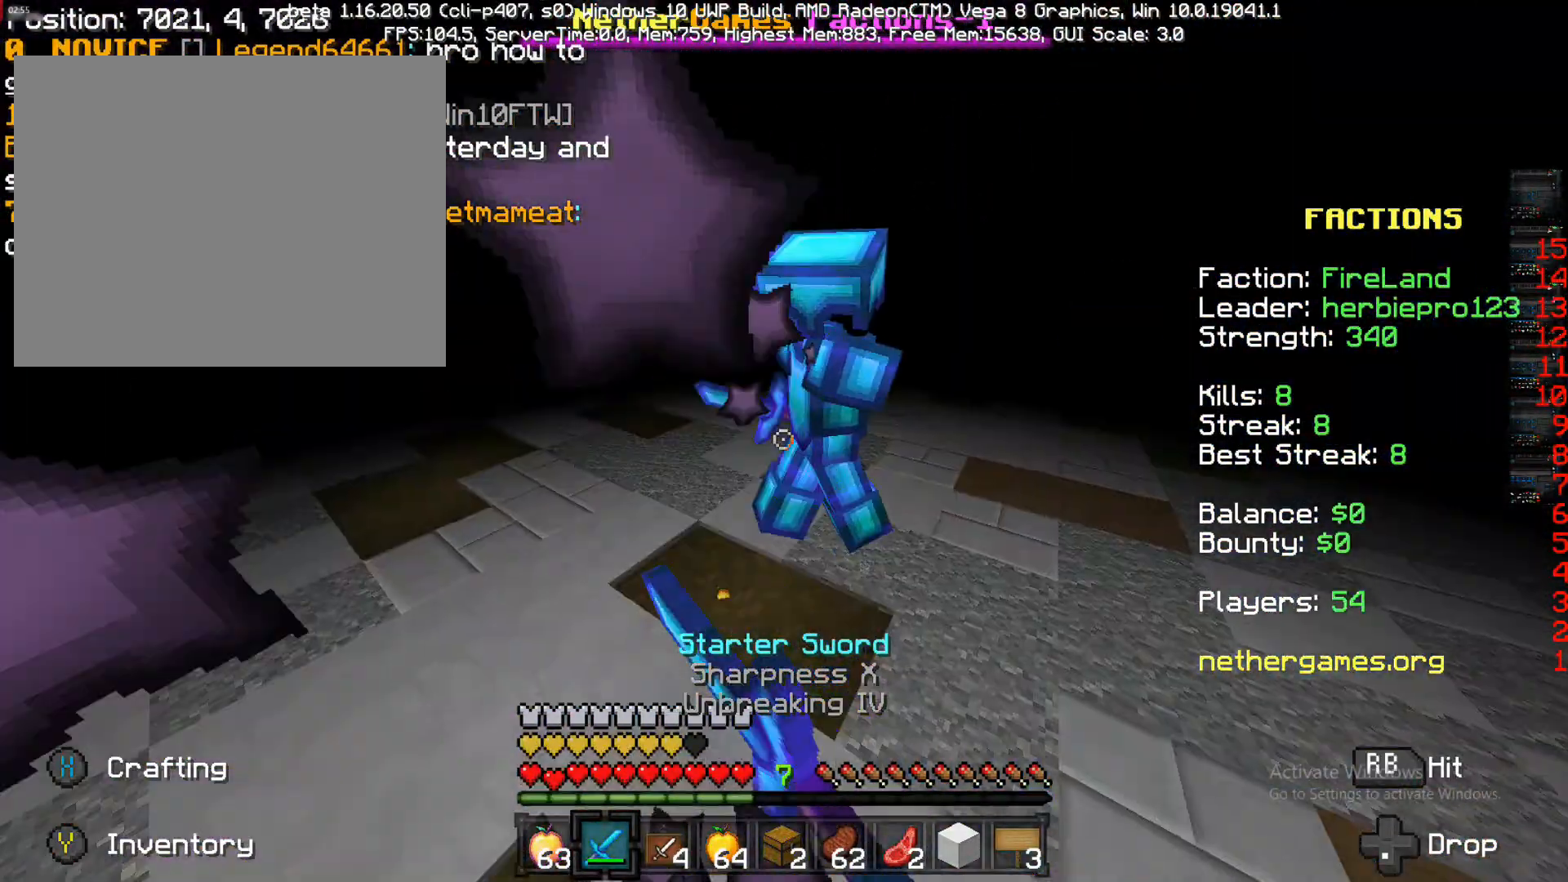
{"dt_ms": 500, "buttons": [], "left_stick": "up-right", "right_stick": "up", "events": [[250, "left_stick", "up"], [350, "R1", "up"], [350, "left_stick", "up-right"], [350, "right_stick", "up"]]}
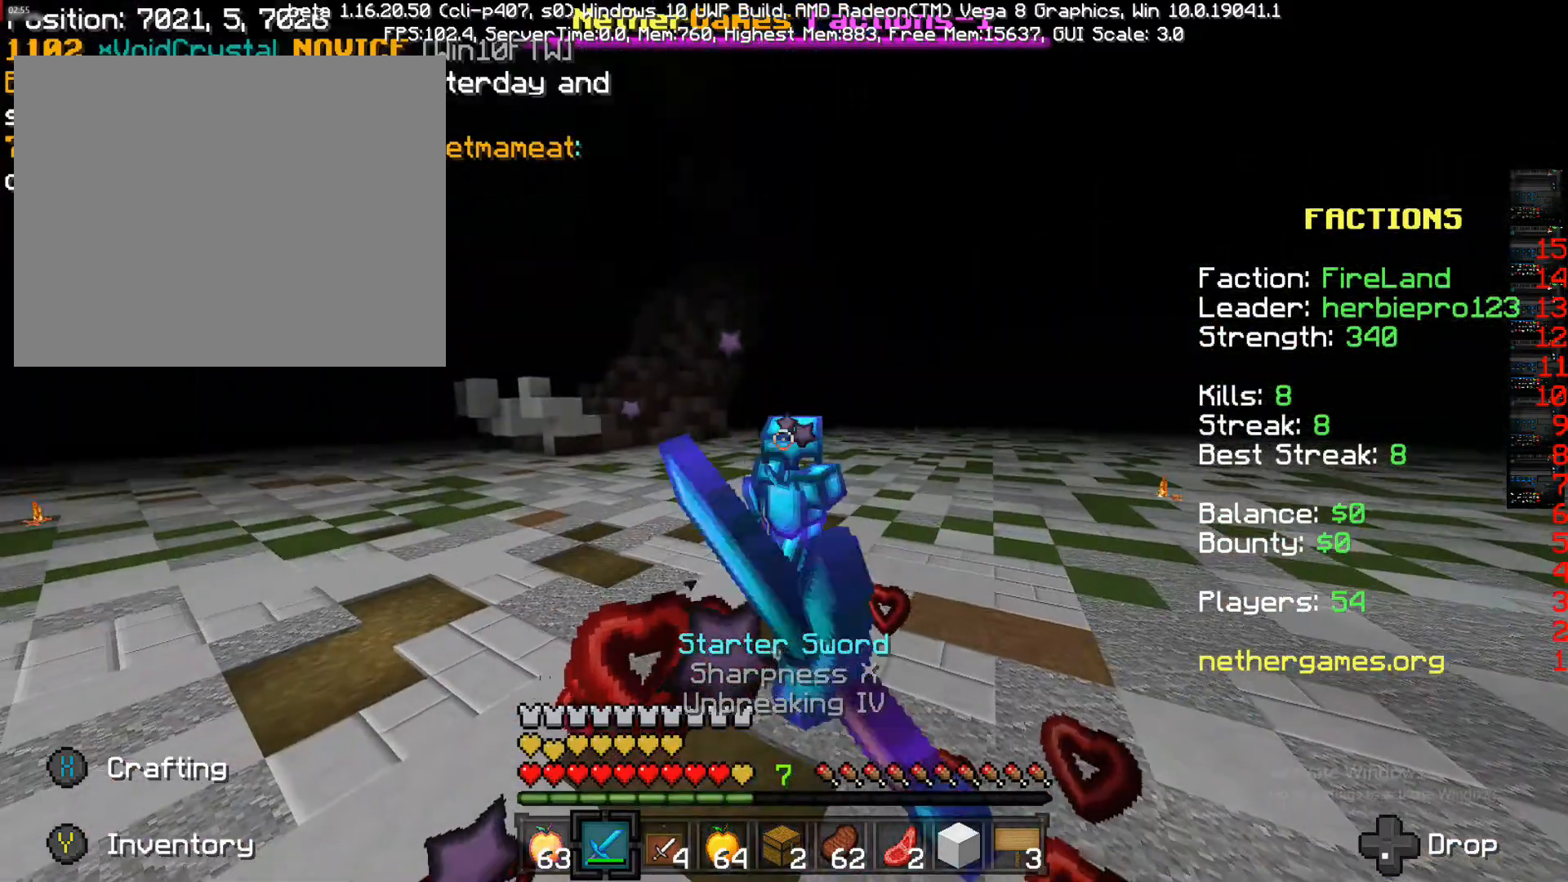
{"dt_ms": 500, "buttons": [], "left_stick": "up", "right_stick": "center", "events": [[100, "left_stick", "up"], [100, "right_stick", "center"]]}
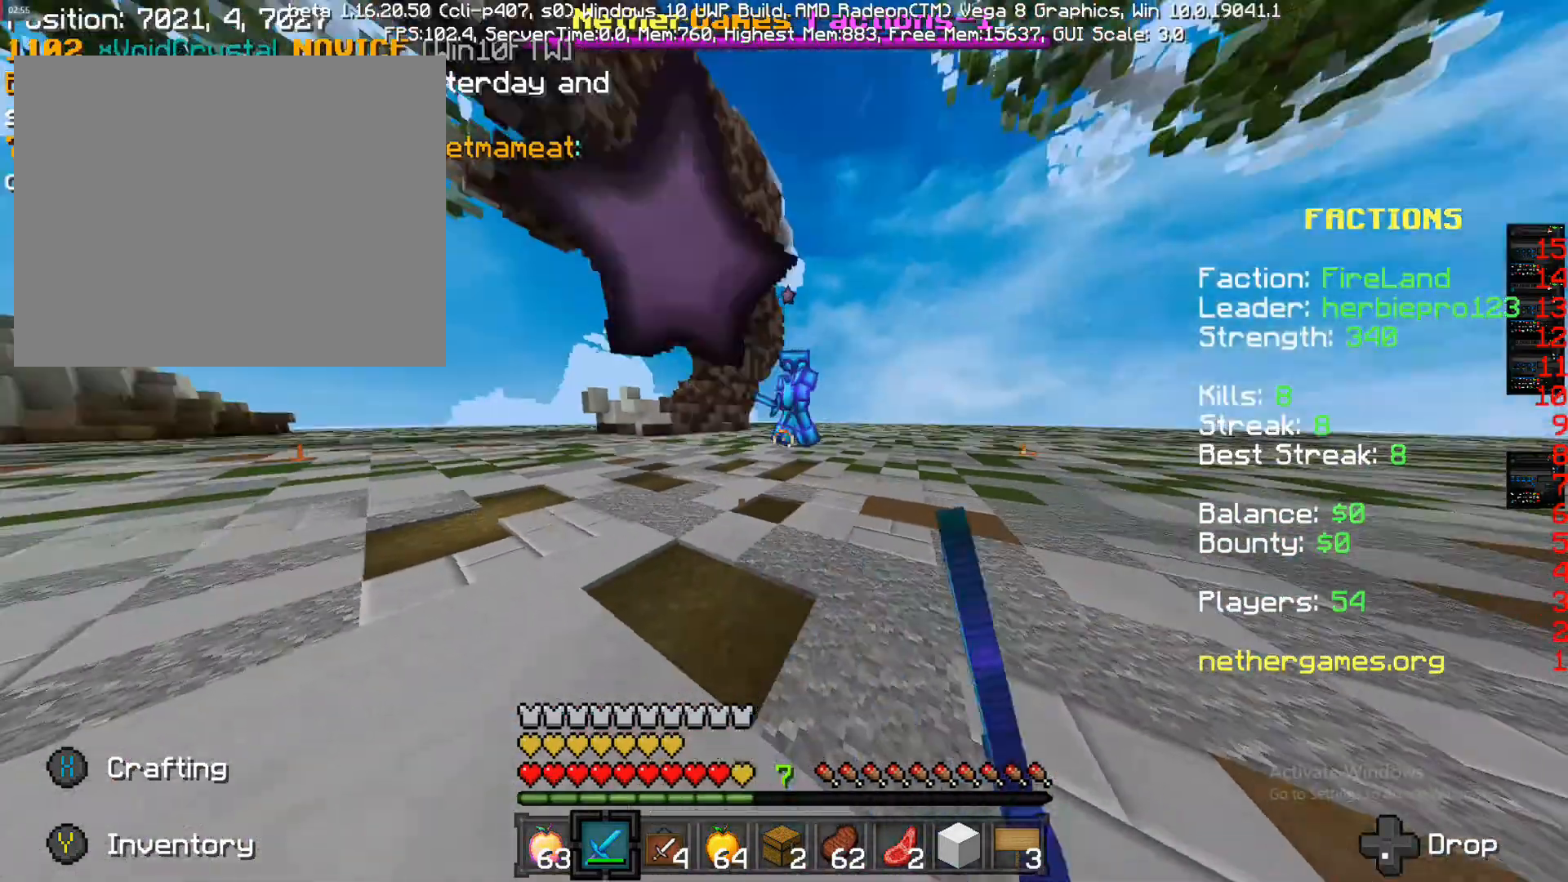
{"dt_ms": 500, "buttons": ["R1"], "left_stick": "up", "right_stick": "center", "events": [[467, "R1", "down"]]}
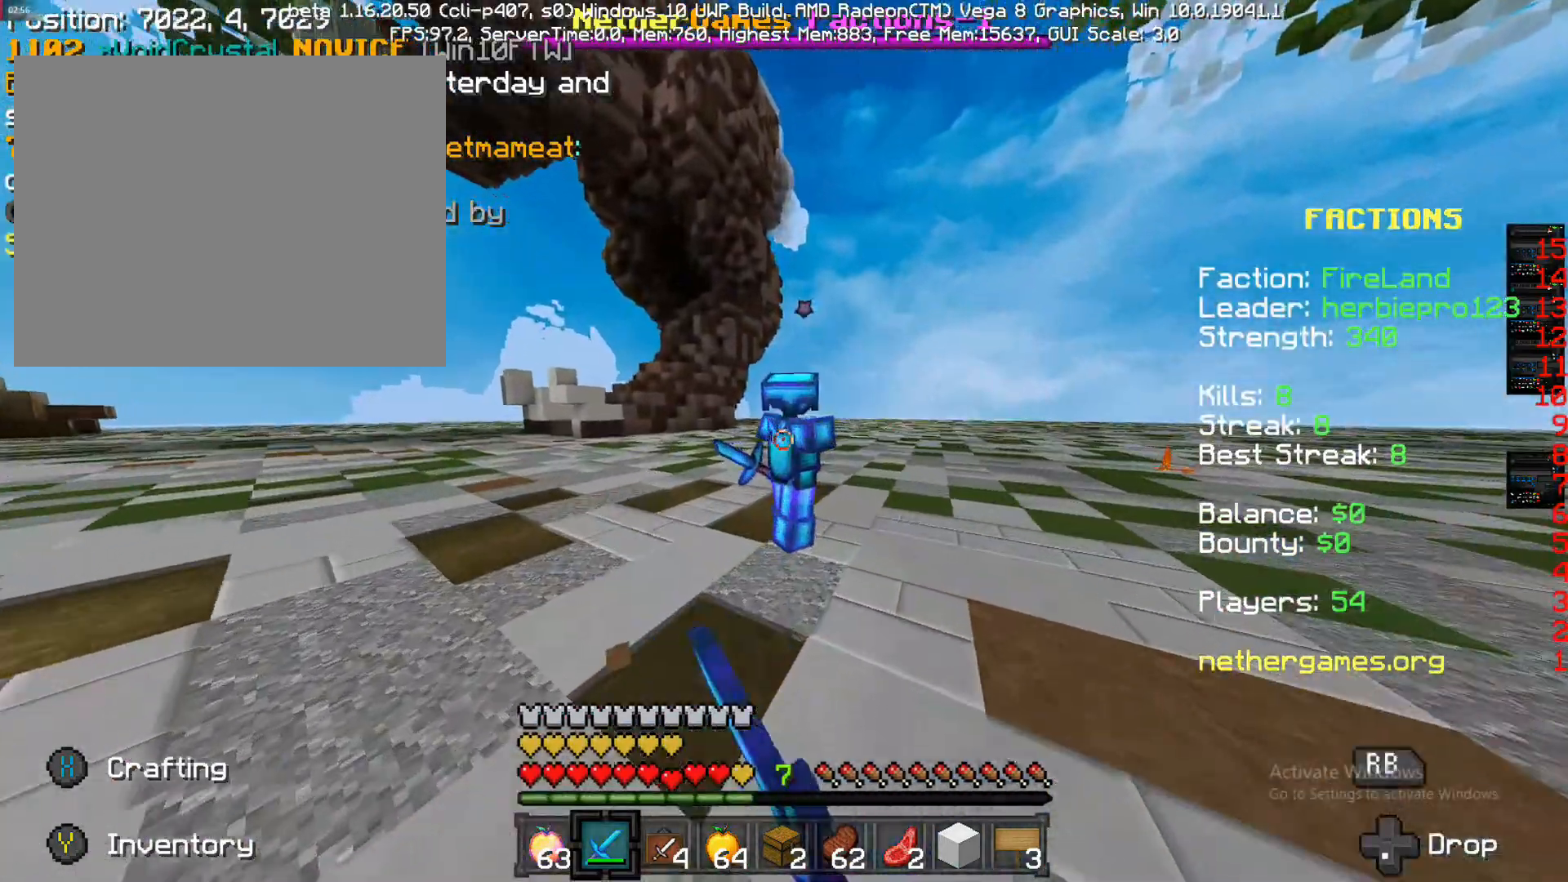
{"dt_ms": 500, "buttons": [], "left_stick": "up-right", "right_stick": "center", "events": [[67, "left_stick", "up-right"], [167, "R1", "up"], [317, "left_stick", "right"], [317, "right_stick", "left"], [467, "left_stick", "up-right"], [467, "right_stick", "center"]]}
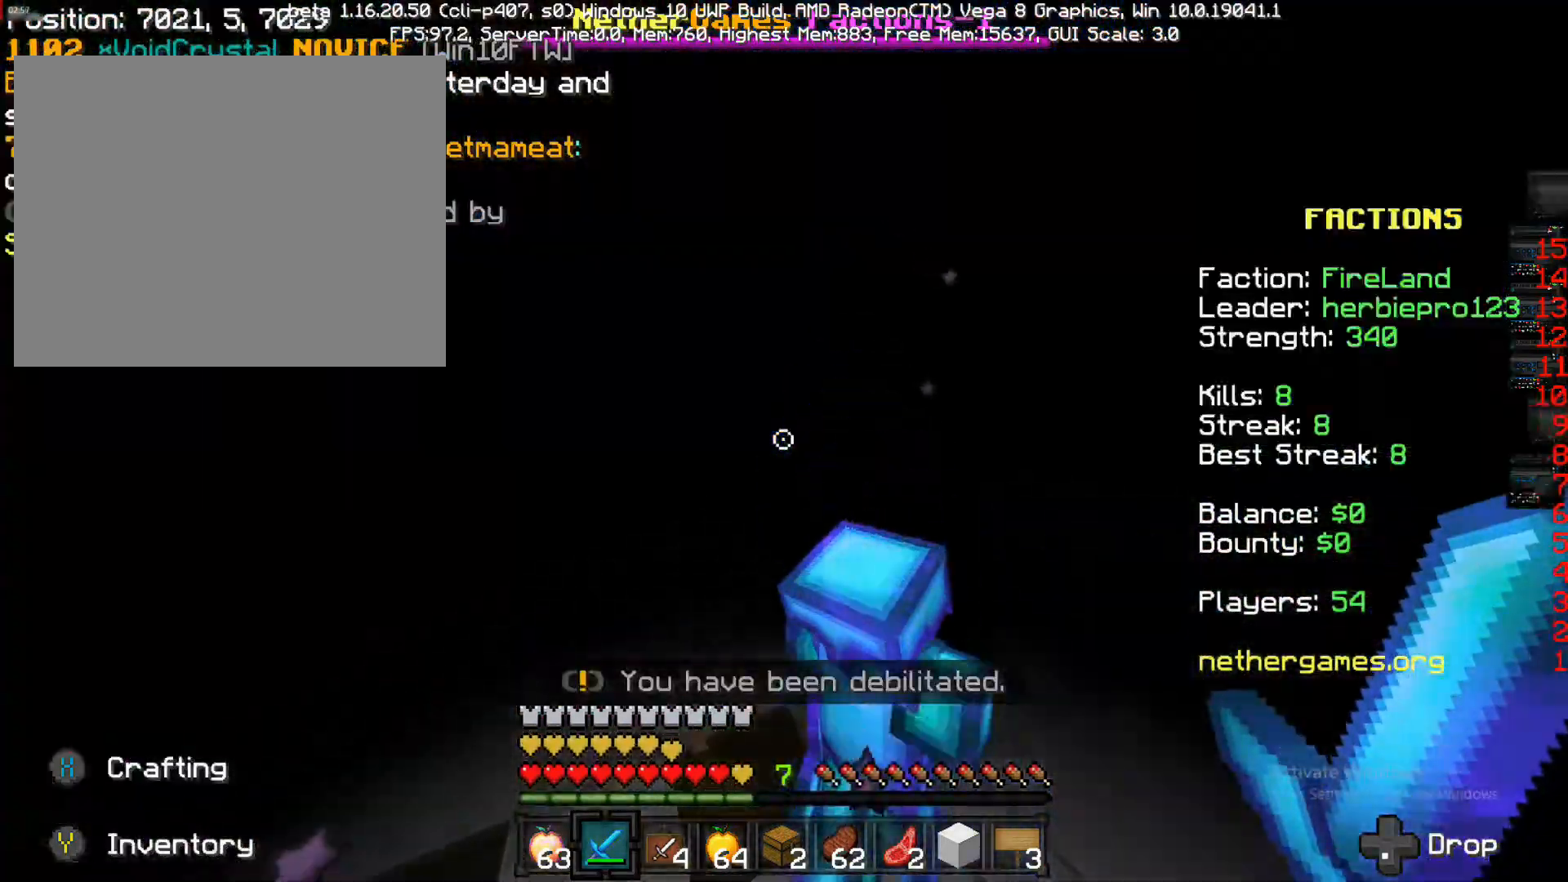
{"dt_ms": 500, "buttons": [], "left_stick": "down-right", "right_stick": "center", "events": [[383, "left_stick", "down-right"], [383, "right_stick", "down"], [450, "right_stick", "center"]]}
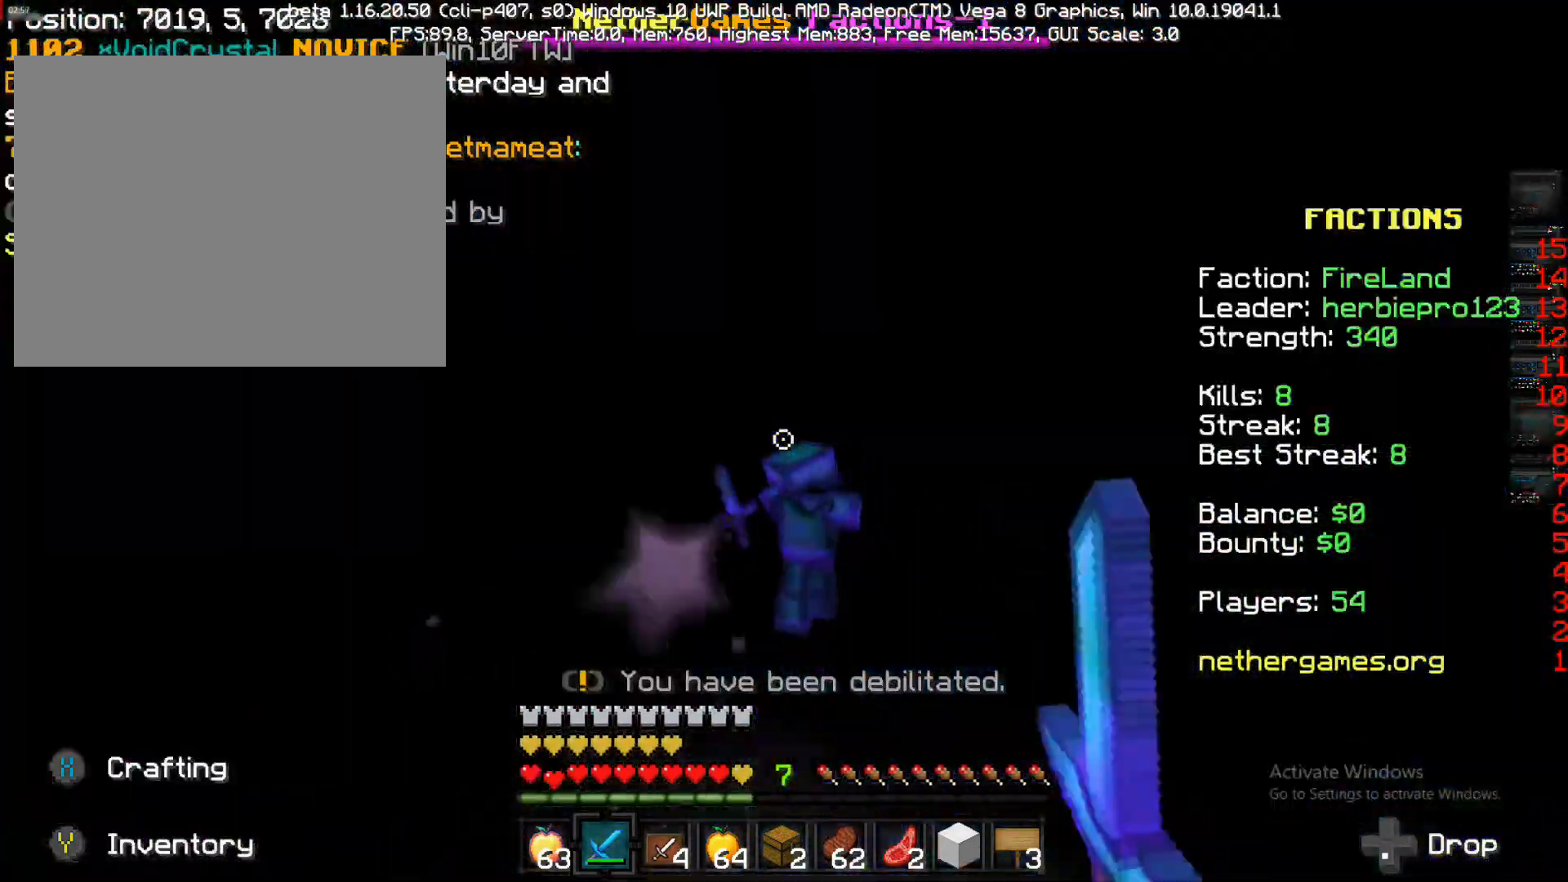
{"dt_ms": 500, "buttons": ["R1"], "left_stick": "up", "right_stick": "left", "events": [[33, "left_stick", "right"], [33, "right_stick", "right"], [133, "left_stick", "up-right"], [133, "right_stick", "down"], [233, "right_stick", "center"], [367, "left_stick", "up"], [450, "R1", "down"], [450, "right_stick", "left"]]}
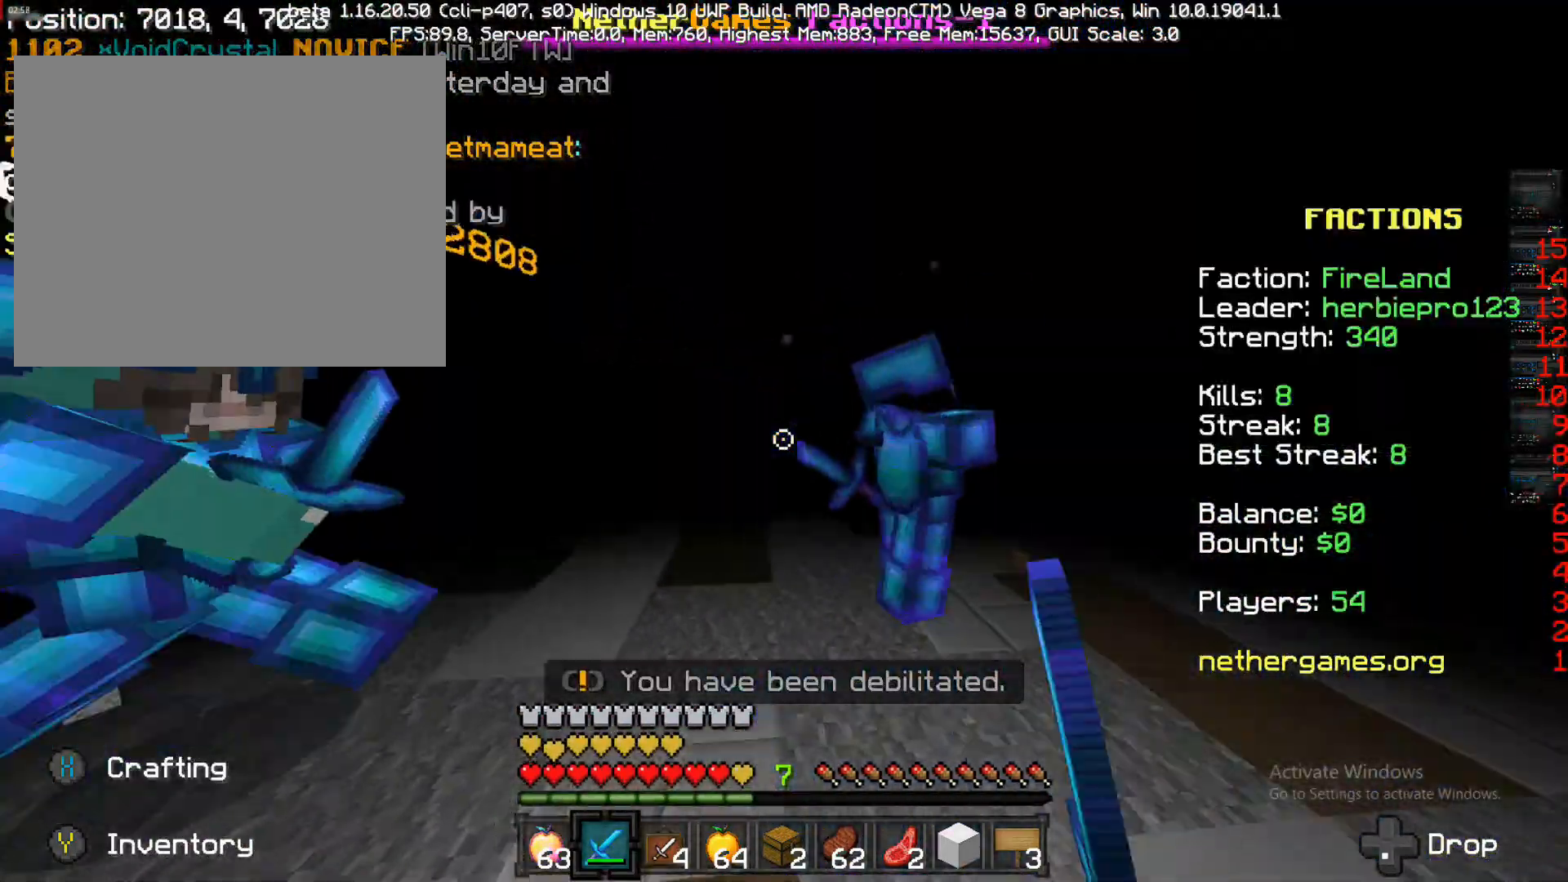
{"dt_ms": 500, "buttons": ["R1"], "left_stick": "down-right", "right_stick": "down-right", "events": [[117, "R2", "down"], [167, "R2", "up"], [183, "R1", "up"], [183, "right_stick", "center"], [233, "R1", "down"], [283, "R1", "up"], [383, "left_stick", "right"], [383, "right_stick", "right"], [467, "R1", "down"], [467, "left_stick", "down-right"], [467, "right_stick", "down-right"]]}
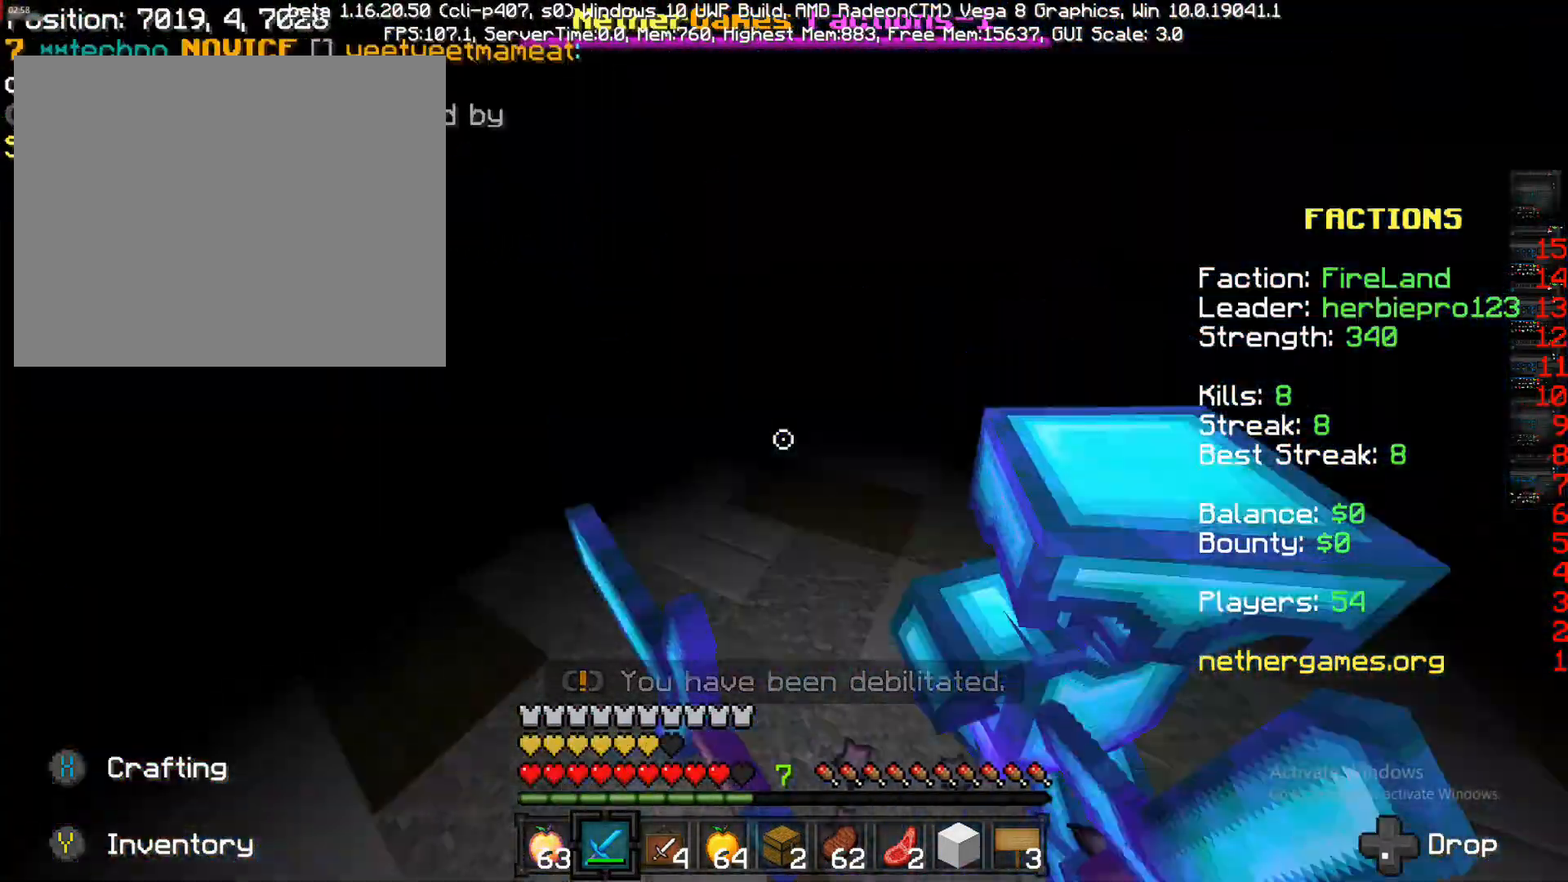
{"dt_ms": 500, "buttons": [], "left_stick": "down-right", "right_stick": "up-right", "events": [[133, "right_stick", "center"], [267, "R1", "up"], [267, "right_stick", "down-right"], [400, "right_stick", "up-right"]]}
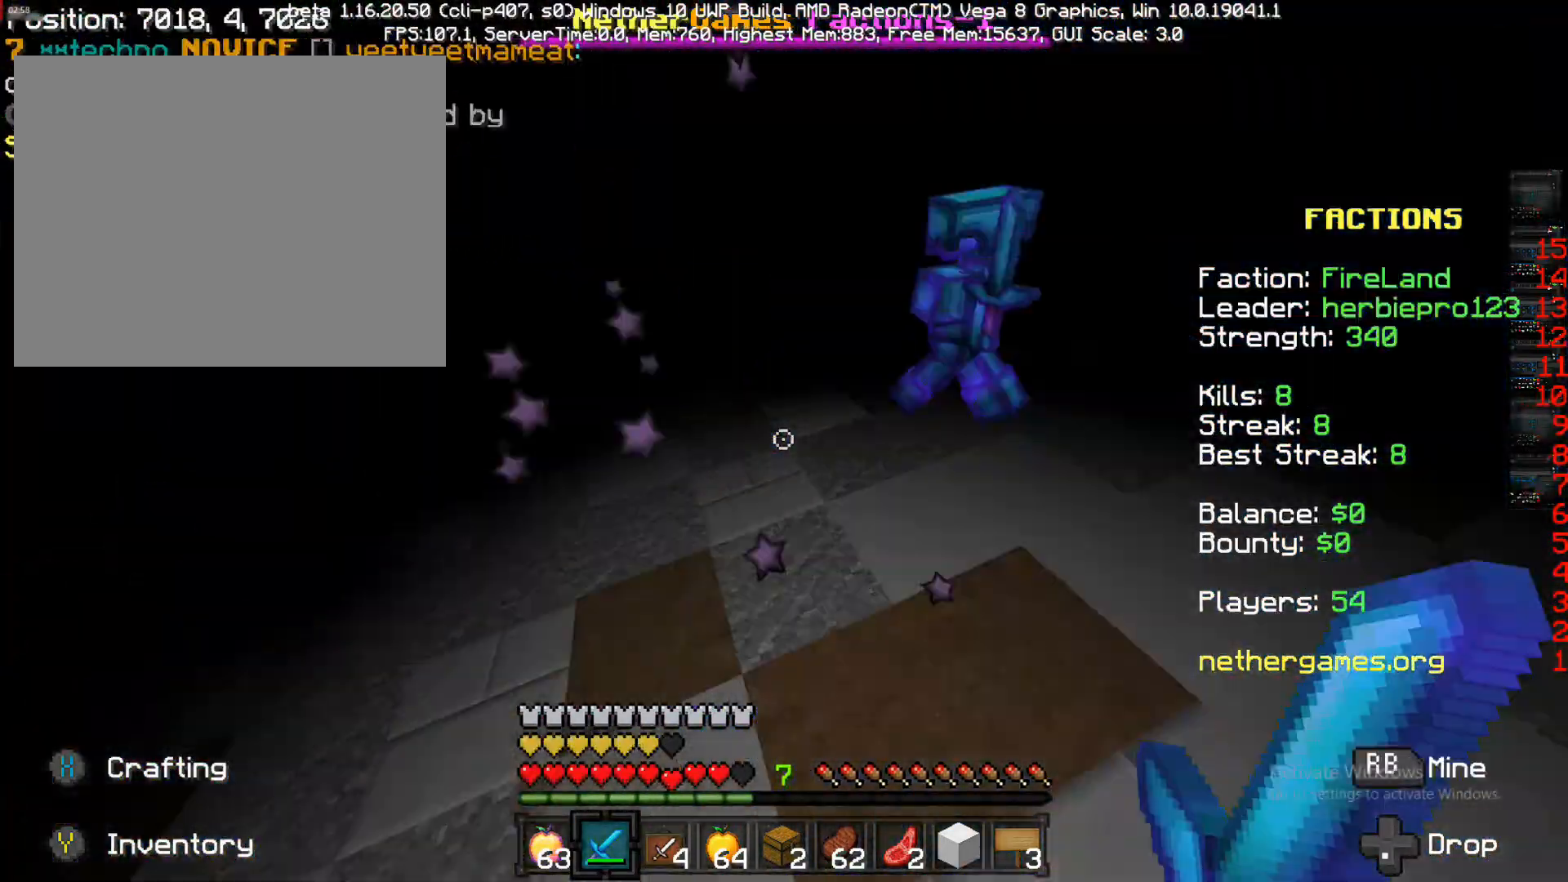
{"dt_ms": 500, "buttons": [], "left_stick": "down-right", "right_stick": "center", "events": [[50, "right_stick", "center"], [133, "R1", "down"], [133, "right_stick", "left"], [167, "R1", "up"], [283, "R1", "down"], [433, "R1", "up"], [433, "right_stick", "center"]]}
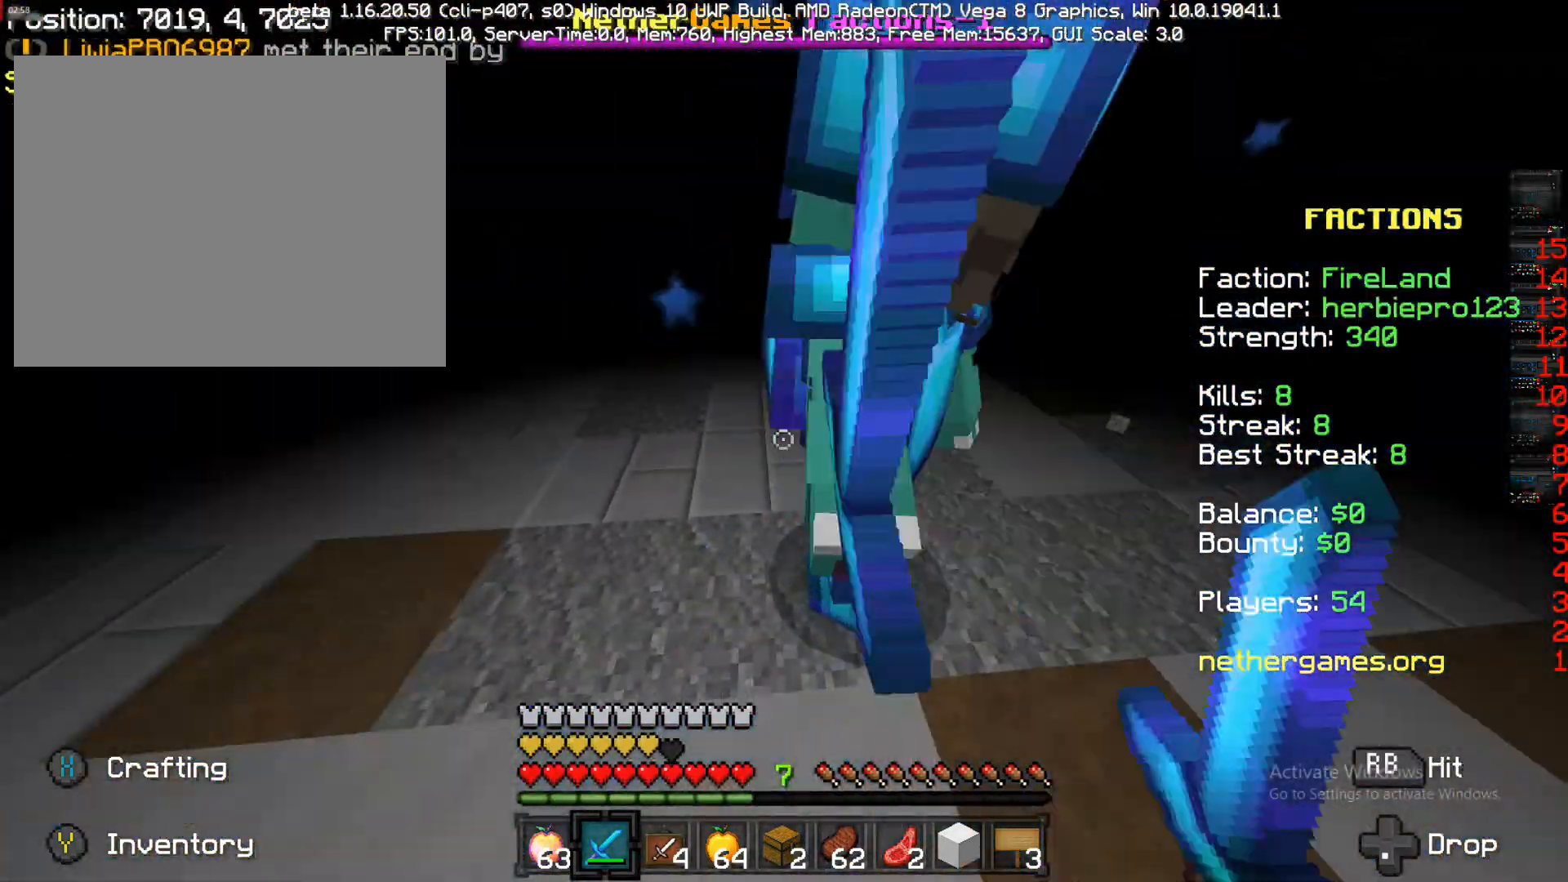
{"dt_ms": 500, "buttons": [], "left_stick": "down", "right_stick": "center", "events": [[250, "R1", "down"], [250, "R2", "down"], [250, "right_stick", "up-right"], [267, "left_stick", "down"], [333, "R1", "up"], [333, "R2", "up"], [333, "right_stick", "center"]]}
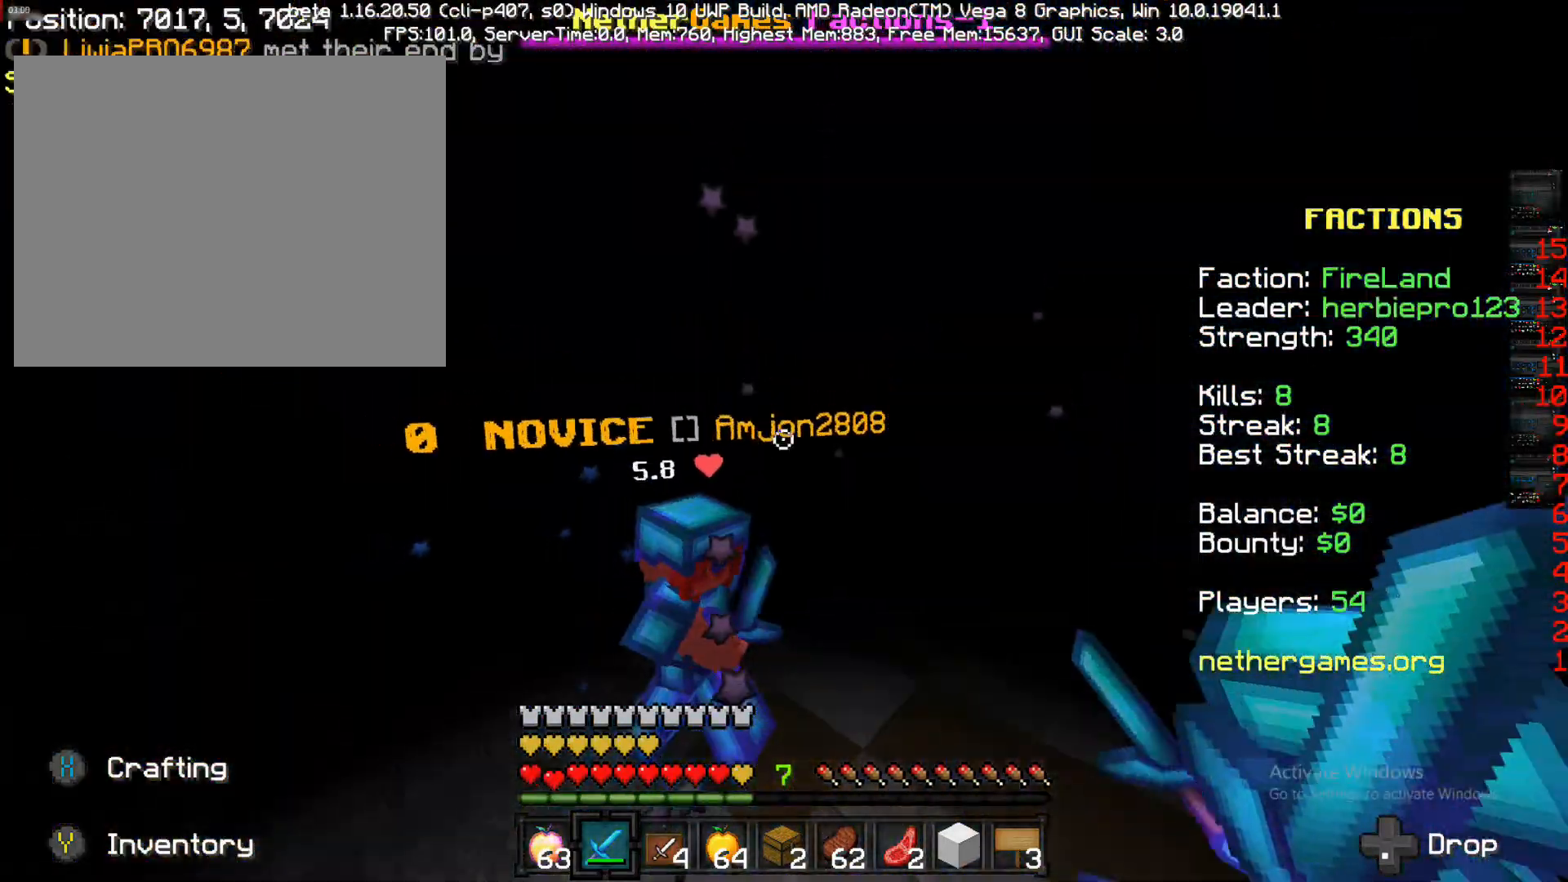
{"dt_ms": 1000, "buttons": [], "left_stick": "up", "right_stick": "center"}
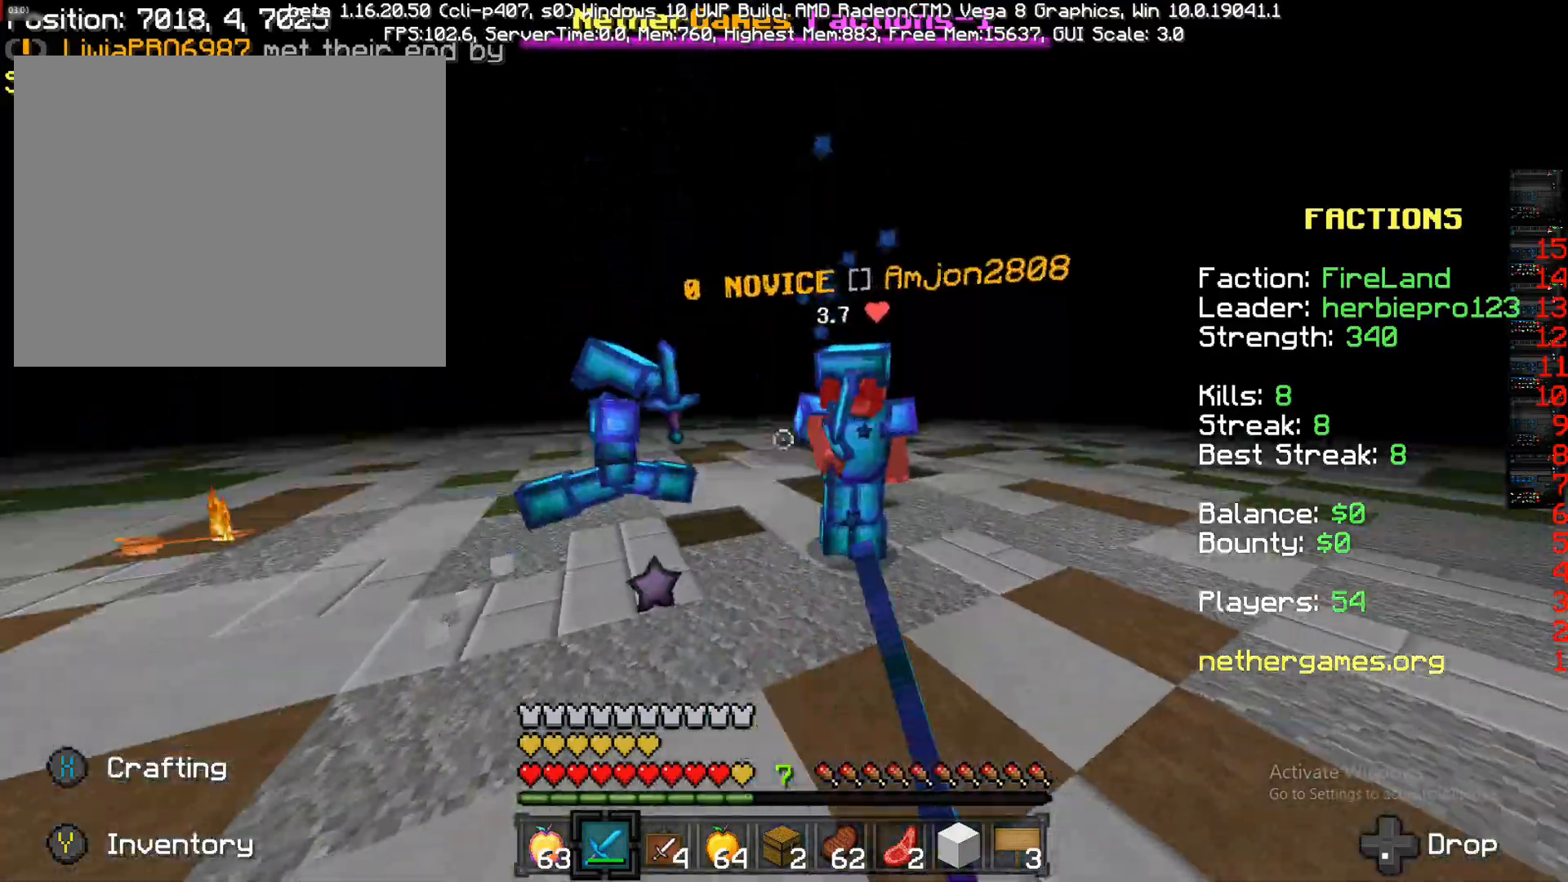
{"dt_ms": 500, "buttons": [], "left_stick": "up", "right_stick": "center", "events": [[50, "R1", "down"], [50, "right_stick", "left"], [267, "R1", "up"], [267, "right_stick", "center"], [317, "R1", "down"], [383, "R1", "up"]]}
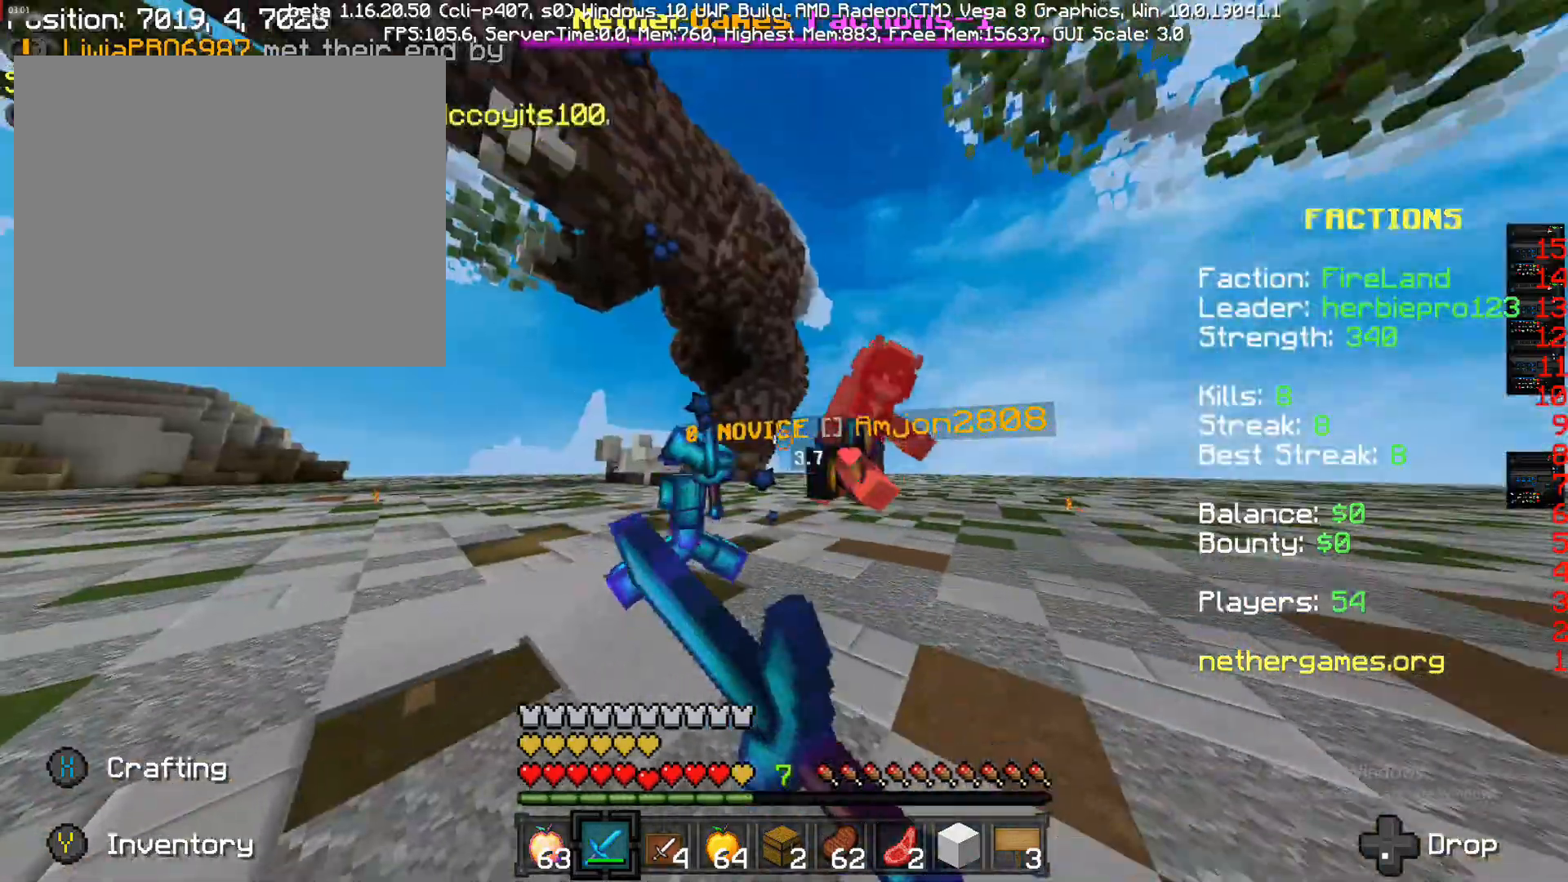
{"dt_ms": 1000, "buttons": [], "left_stick": "down", "right_stick": "center"}
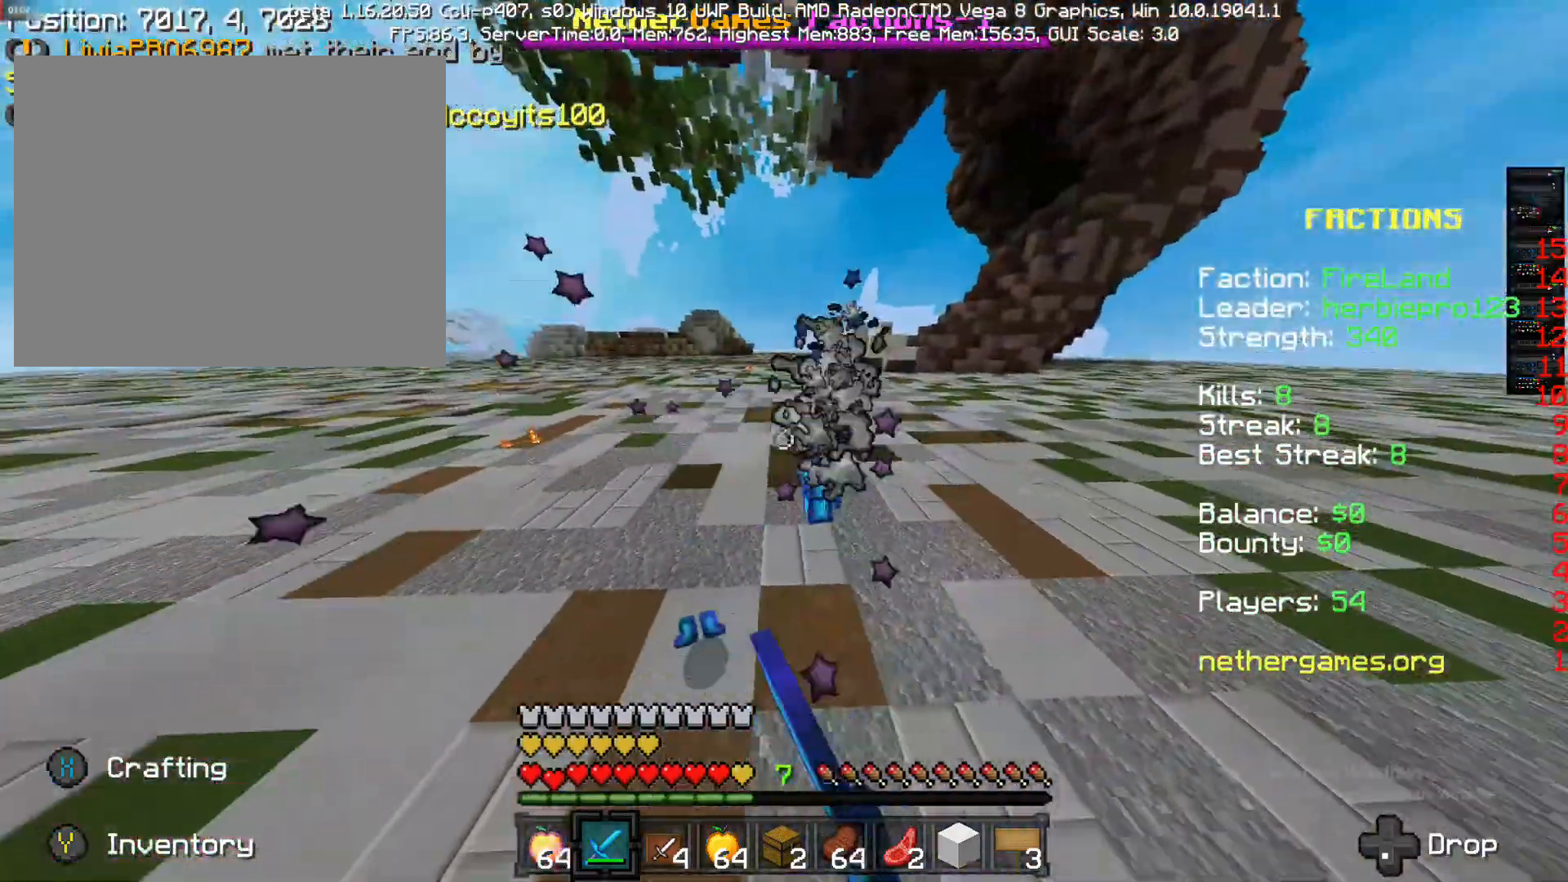
{"dt_ms": 1000, "buttons": [], "left_stick": "up", "right_stick": "center"}
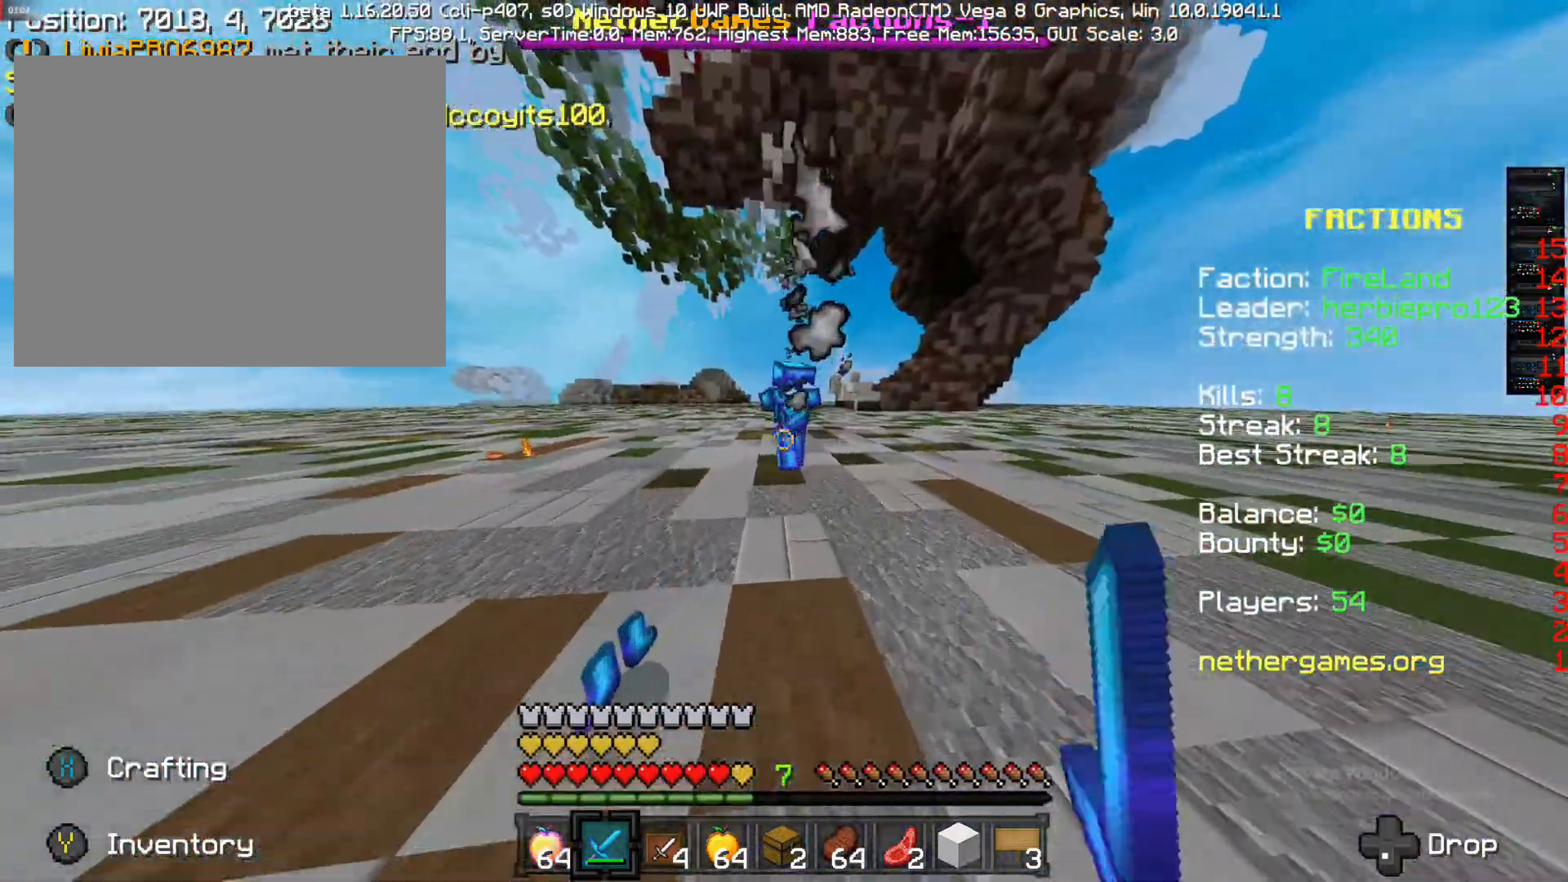
{"dt_ms": 500, "buttons": [], "left_stick": "right", "right_stick": "down-right"}
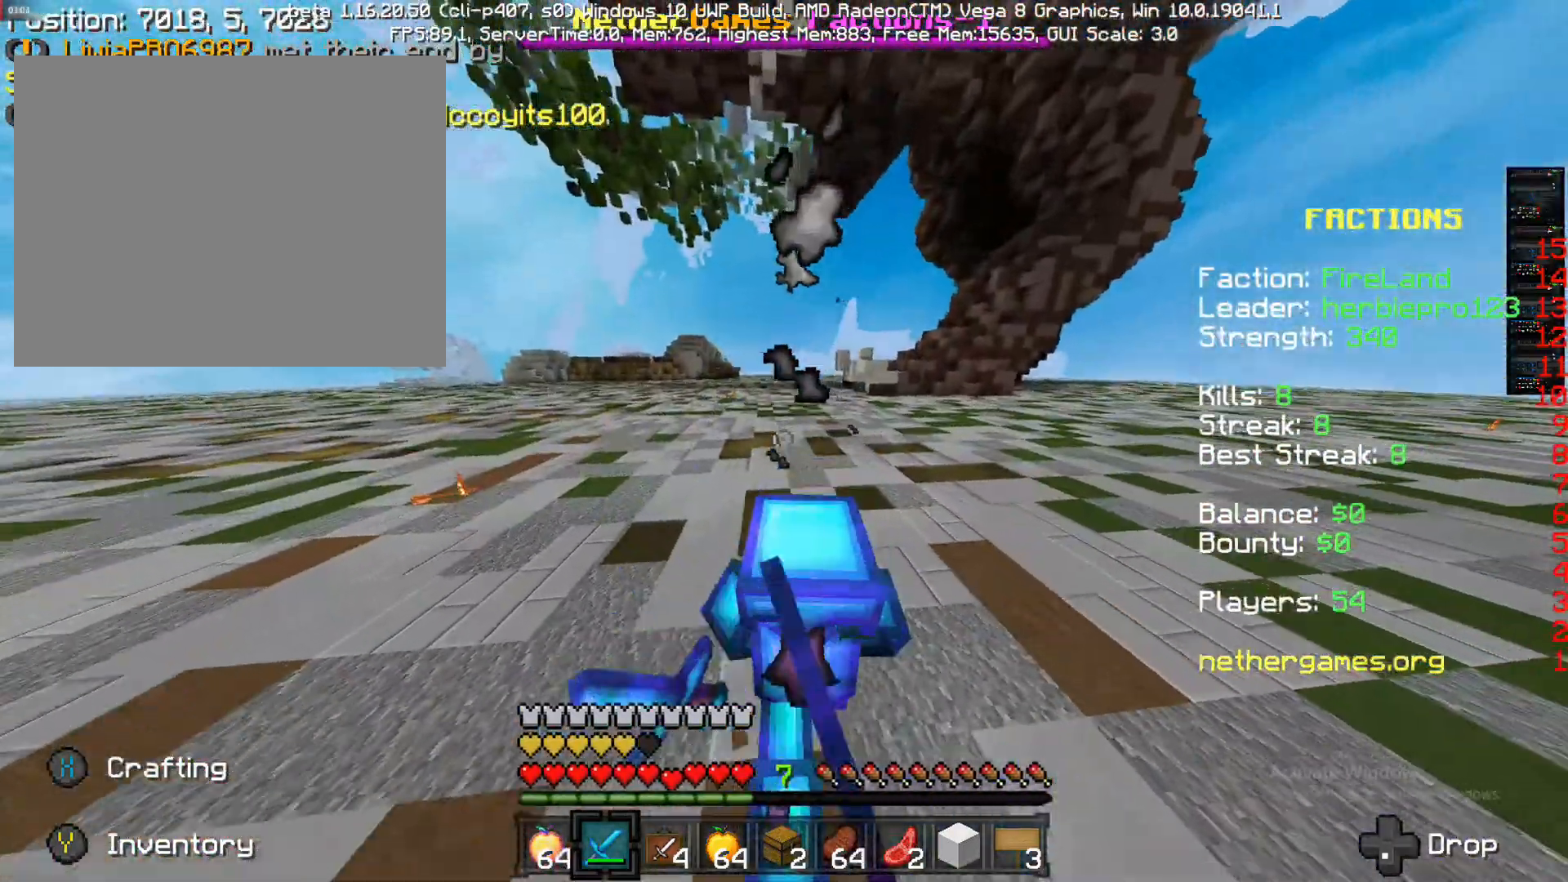
{"dt_ms": 500, "buttons": [], "left_stick": "down-right", "right_stick": "down-left", "events": [[50, "left_stick", "down-right"], [167, "right_stick", "down"], [350, "right_stick", "center"], [467, "right_stick", "down-left"]]}
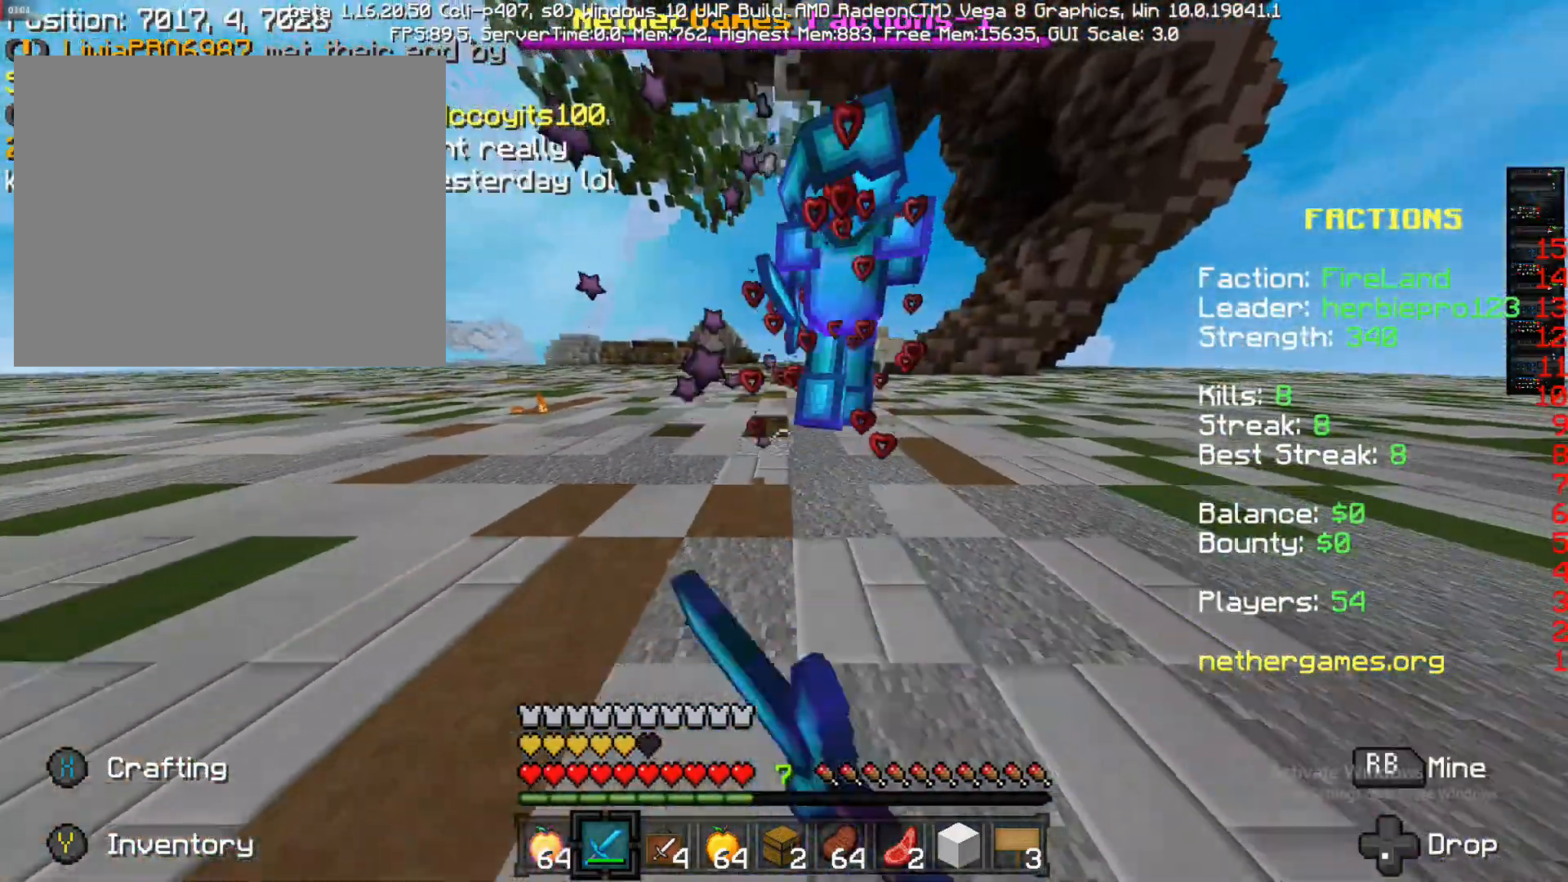
{"dt_ms": 1000, "buttons": ["R1"], "left_stick": "up", "right_stick": "down-right"}
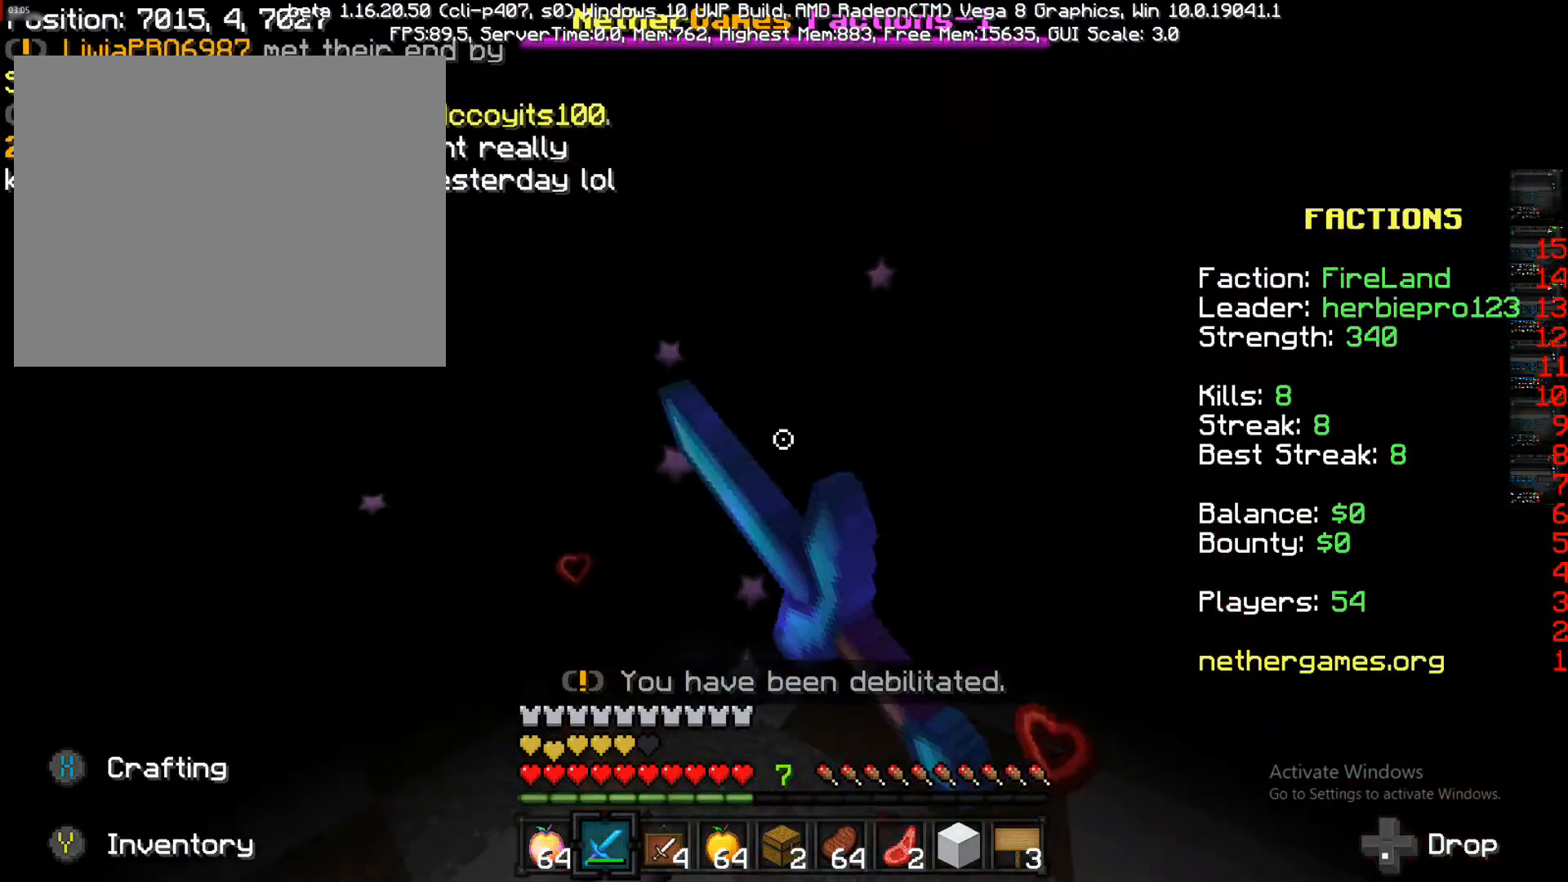
{"dt_ms": 500, "buttons": ["R1"], "left_stick": "up", "right_stick": "up-left", "events": [[200, "R1", "up"], [283, "right_stick", "center"], [417, "R1", "down"], [417, "right_stick", "up"], [483, "right_stick", "up-left"]]}
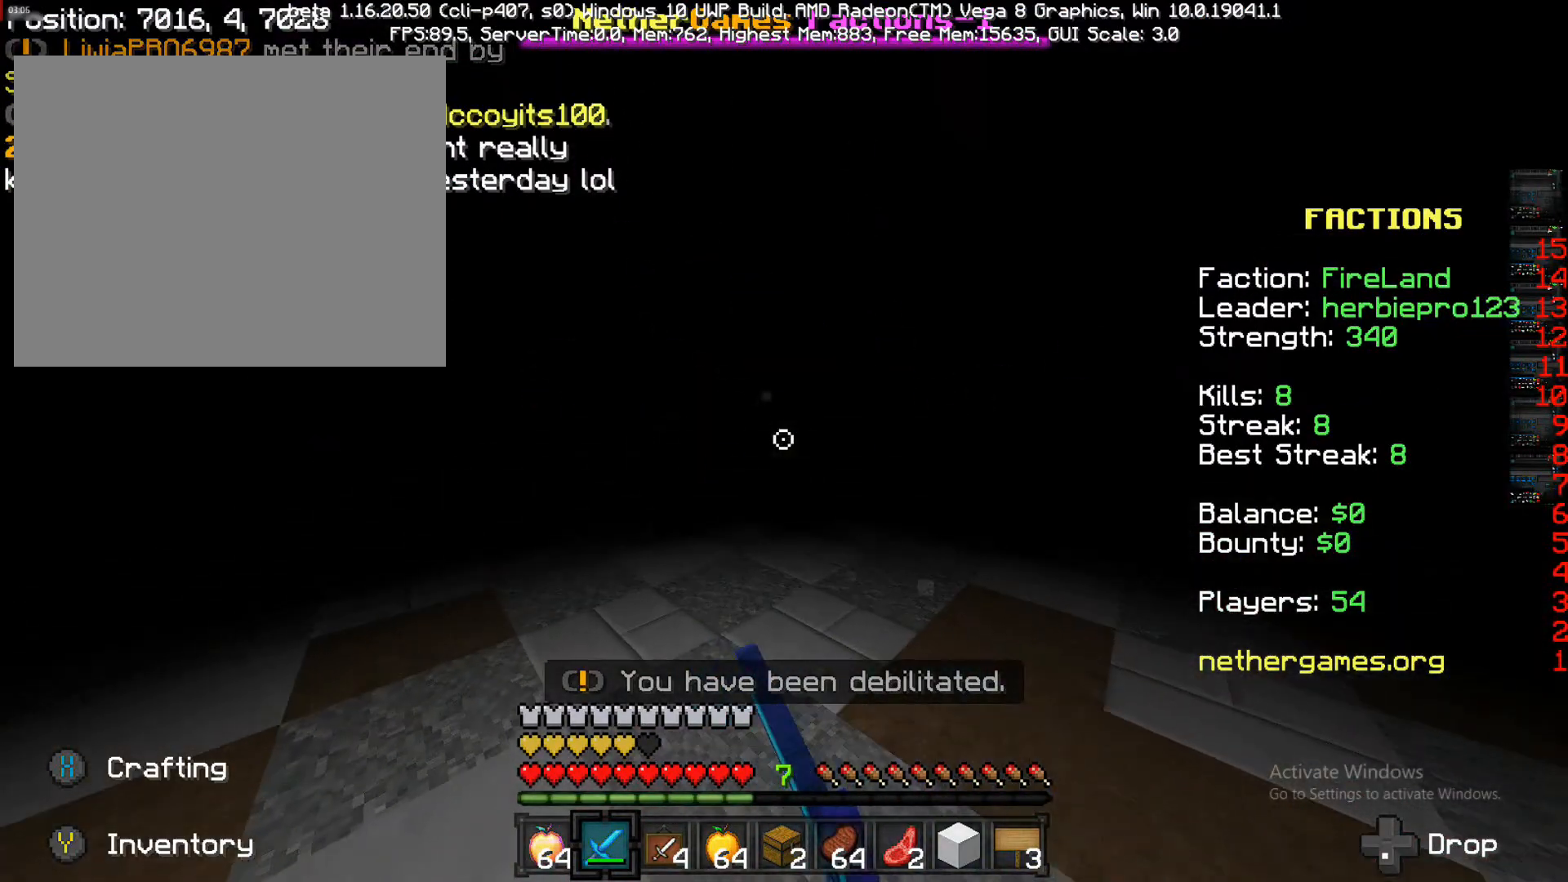
{"dt_ms": 500, "buttons": ["R1"], "left_stick": "up", "right_stick": "right", "events": [[117, "R1", "up"], [117, "right_stick", "center"], [250, "R1", "down"], [367, "right_stick", "right"]]}
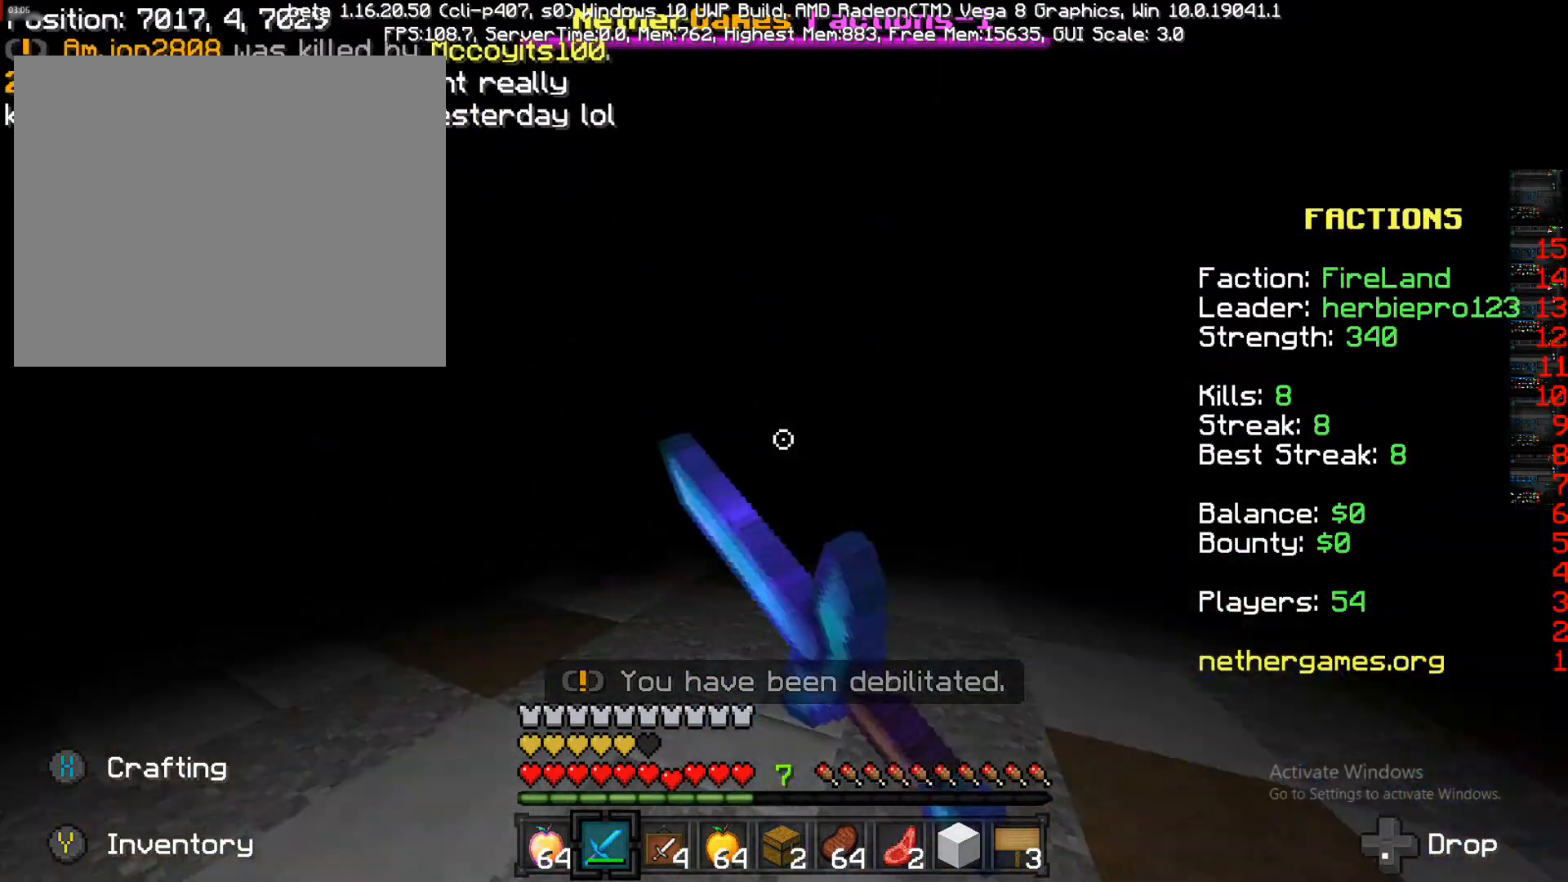
{"dt_ms": 500, "buttons": ["R1"], "left_stick": "down-left", "right_stick": "left", "events": [[83, "left_stick", "left"], [167, "R1", "up"], [167, "left_stick", "down-left"], [233, "R1", "down"], [333, "right_stick", "center"], [417, "right_stick", "left"]]}
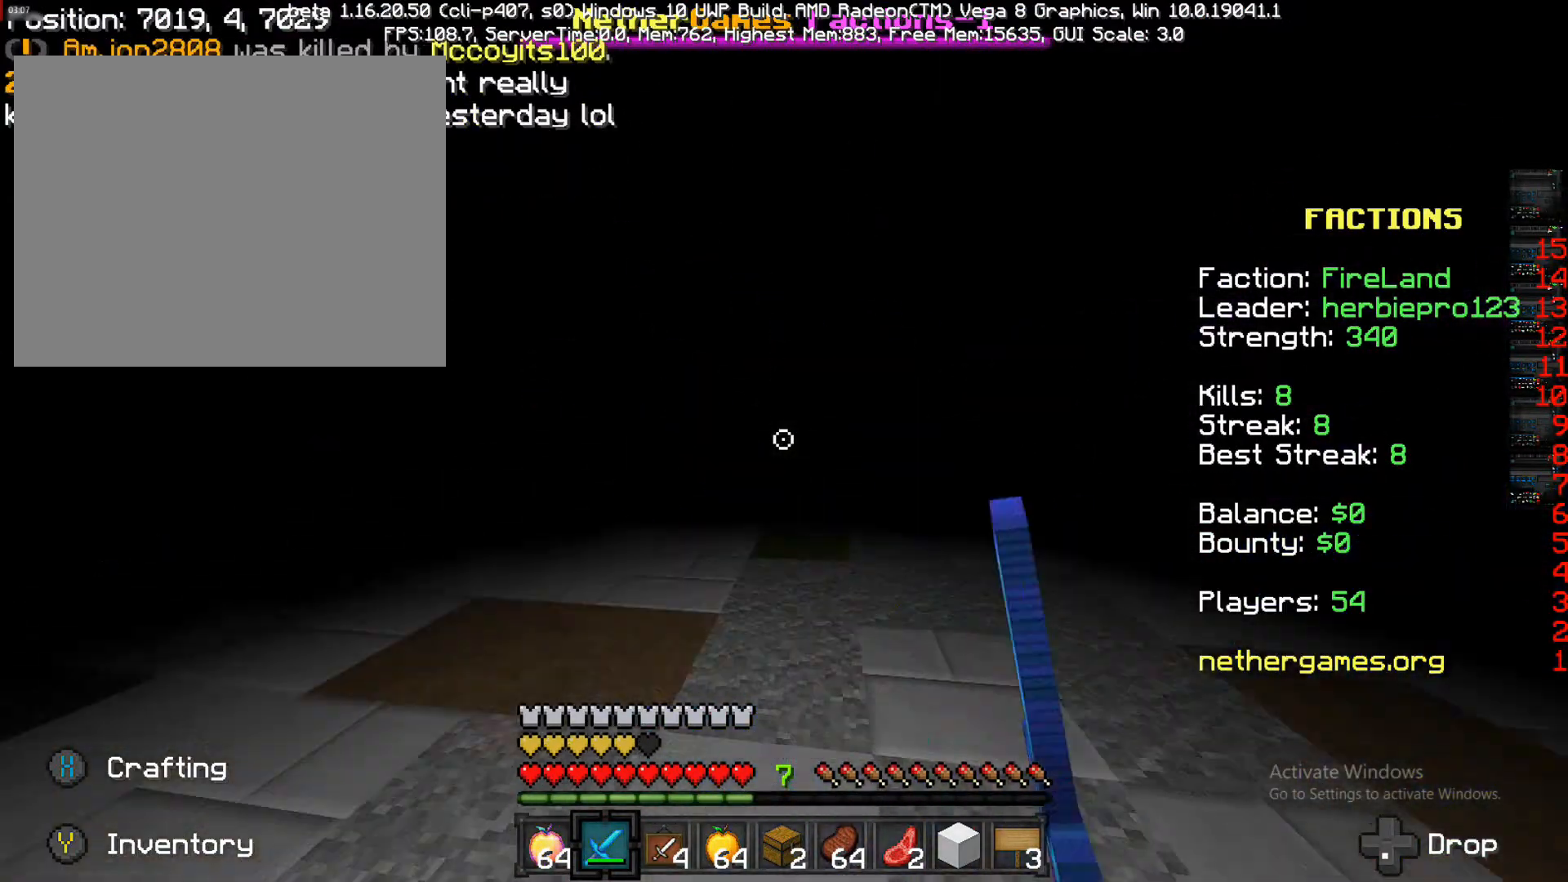
{"dt_ms": 500, "buttons": [], "left_stick": "left", "right_stick": "left", "events": [[250, "R1", "up"], [367, "left_stick", "left"]]}
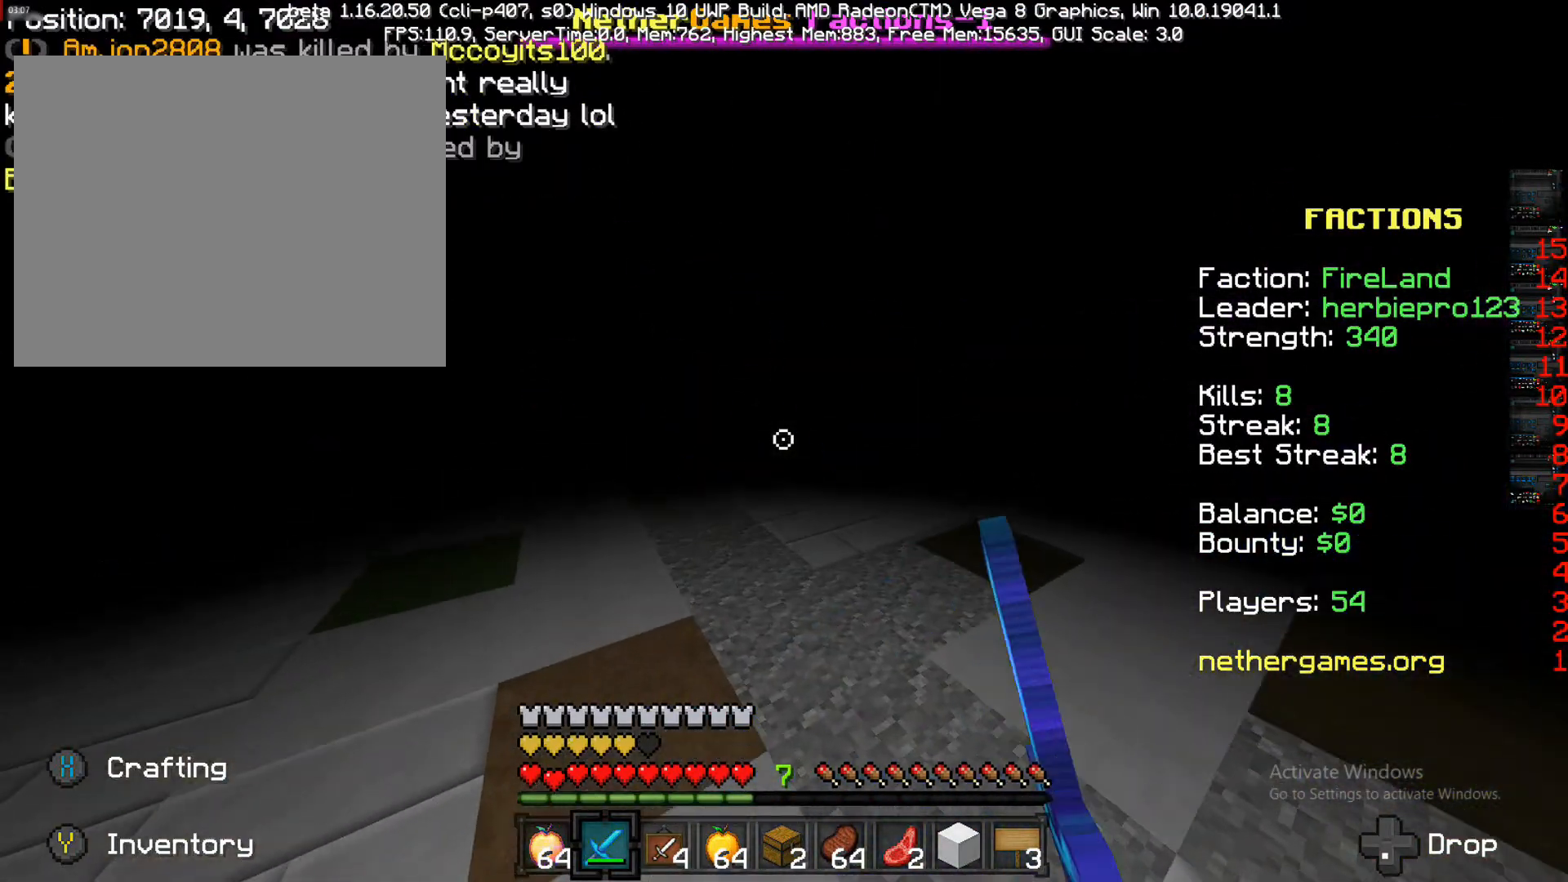
{"dt_ms": 500, "buttons": [], "left_stick": "up", "right_stick": "left", "events": [[33, "left_stick", "up"], [33, "right_stick", "center"], [233, "CROSS", "down"], [333, "CROSS", "up"], [417, "right_stick", "left"]]}
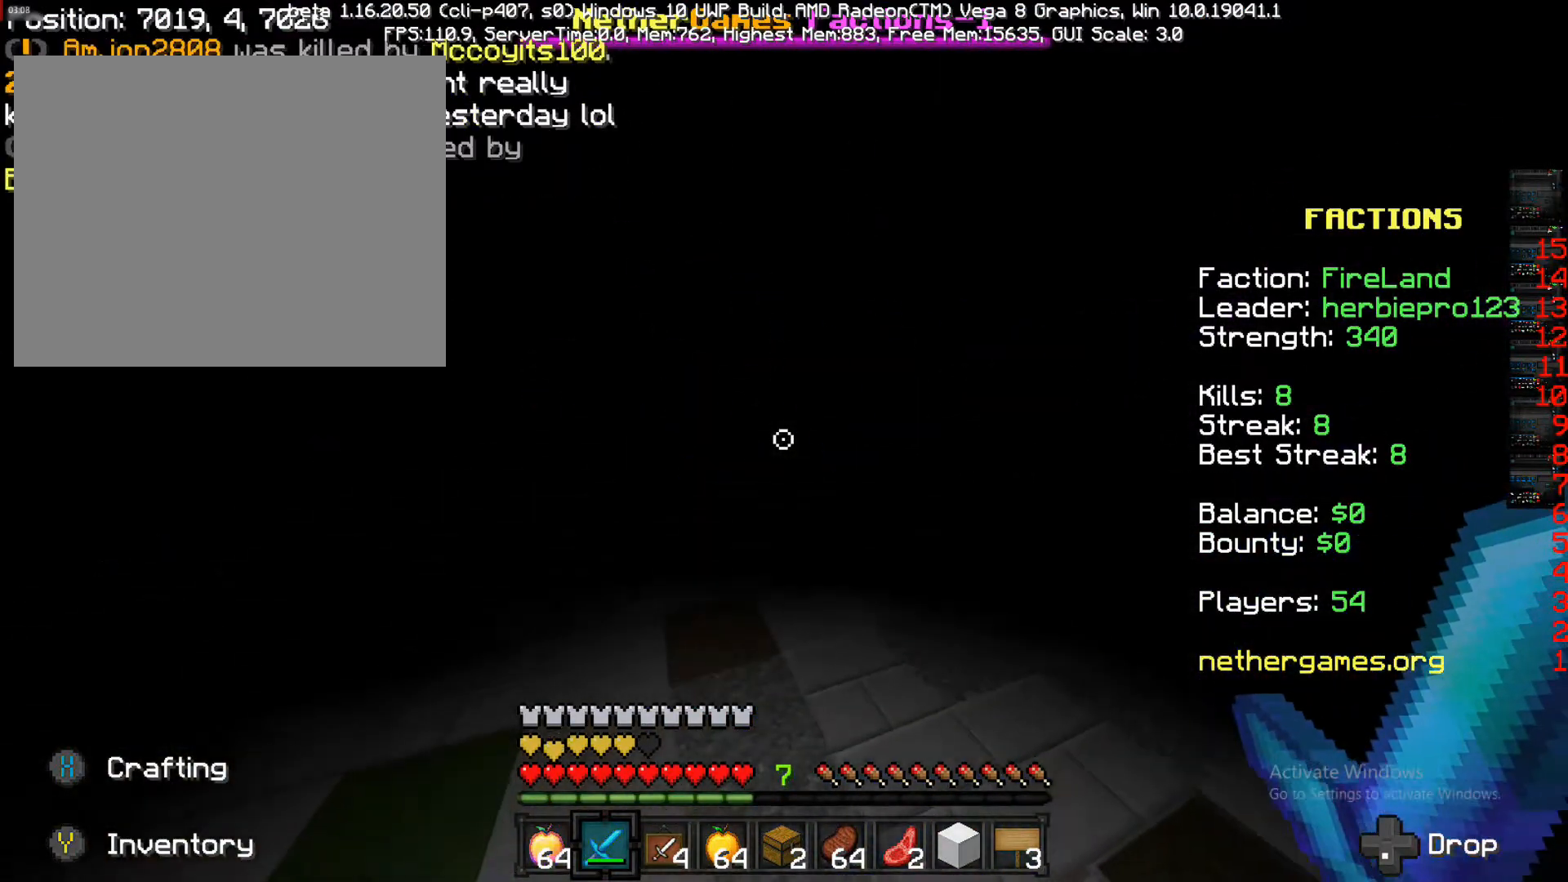
{"dt_ms": 500, "buttons": [], "left_stick": "up", "right_stick": "center", "events": [[83, "right_stick", "center"], [317, "CROSS", "down"], [417, "CROSS", "up"]]}
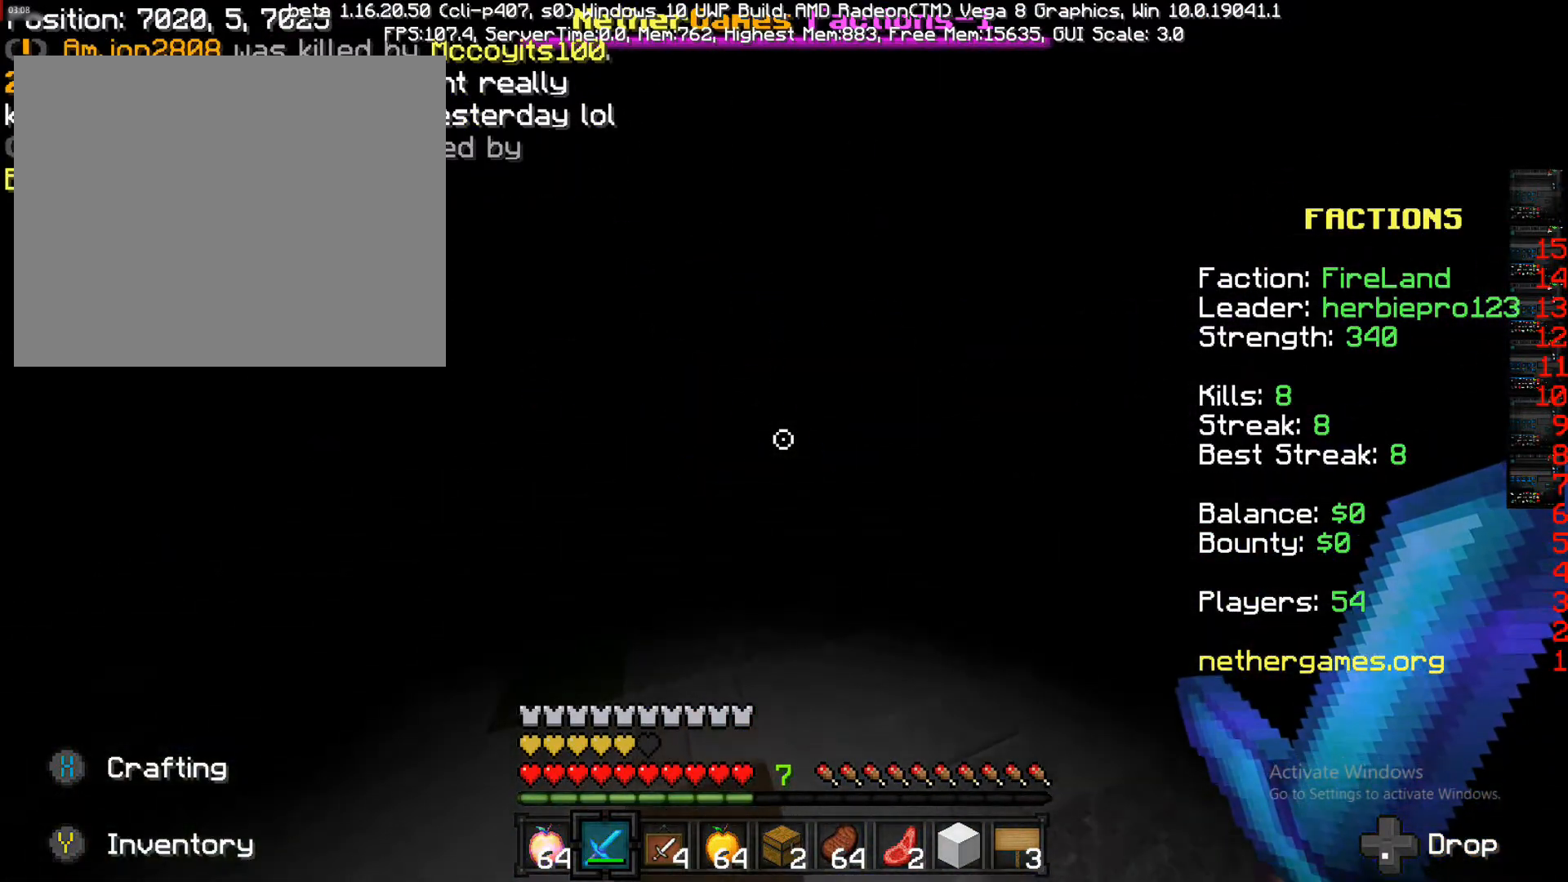
{"dt_ms": 500, "buttons": ["CROSS"], "left_stick": "up", "right_stick": "center", "events": [[433, "CROSS", "down"]]}